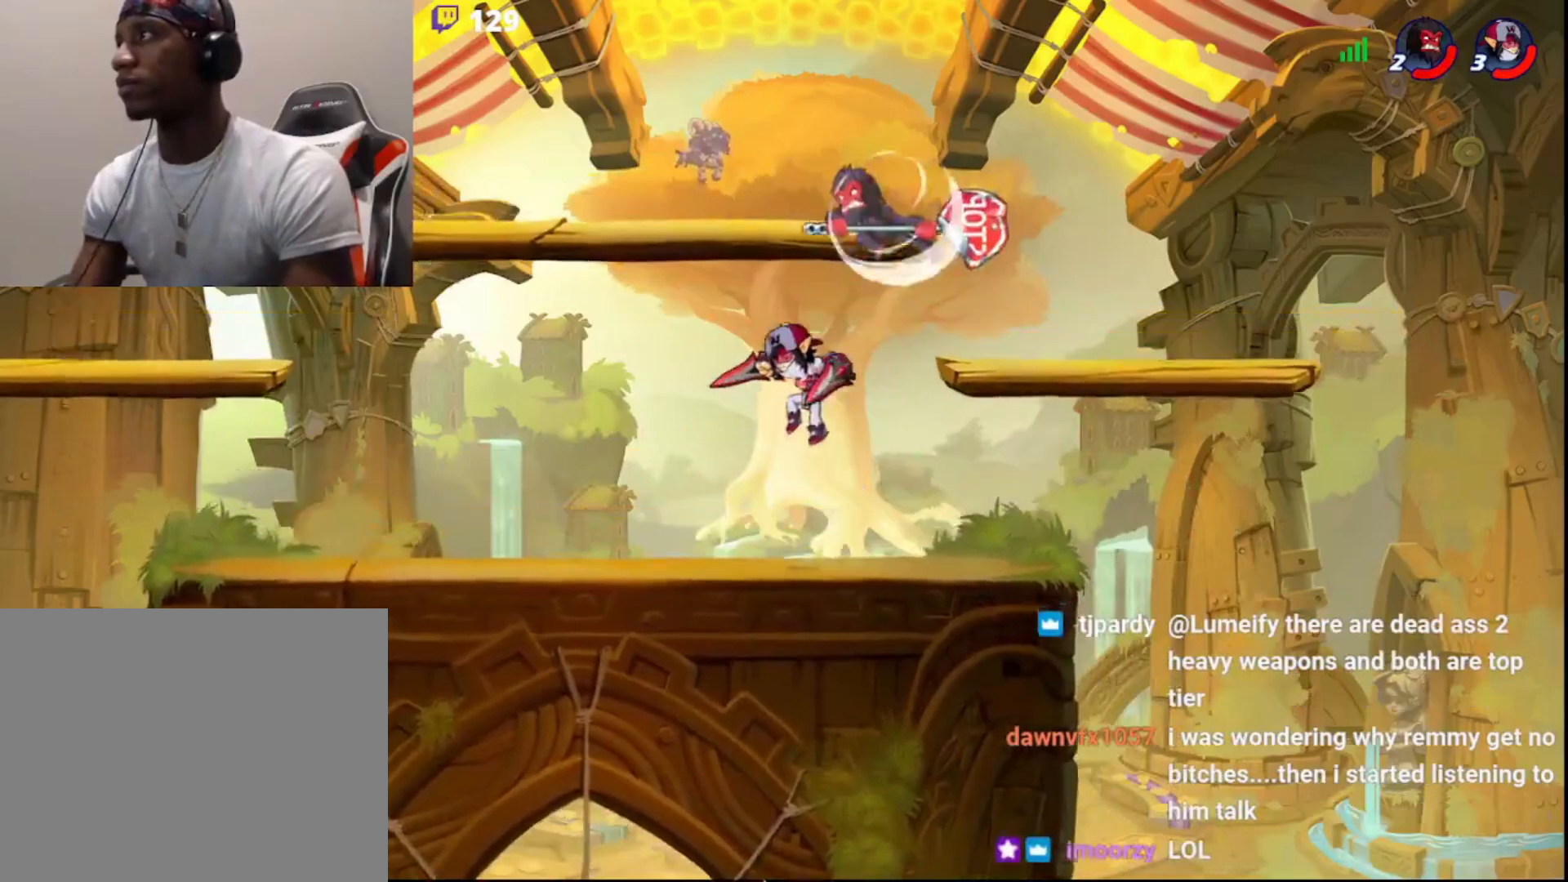
Gameplay with a controller (PlayStation layout); each line is a JSON object with the inputs held at the frame after it. "events" lists button and stick changes between this image and that frame as [ms after this image, input, new state], when the widget could be followed in between.
{"buttons": [], "left_stick": "down-left", "right_stick": "center", "events": [[33, "left_stick", "up"], [50, "R2", "up"], [167, "left_stick", "left"], [250, "CIRCLE", "down"], [350, "CIRCLE", "up"], [467, "left_stick", "down-left"]]}
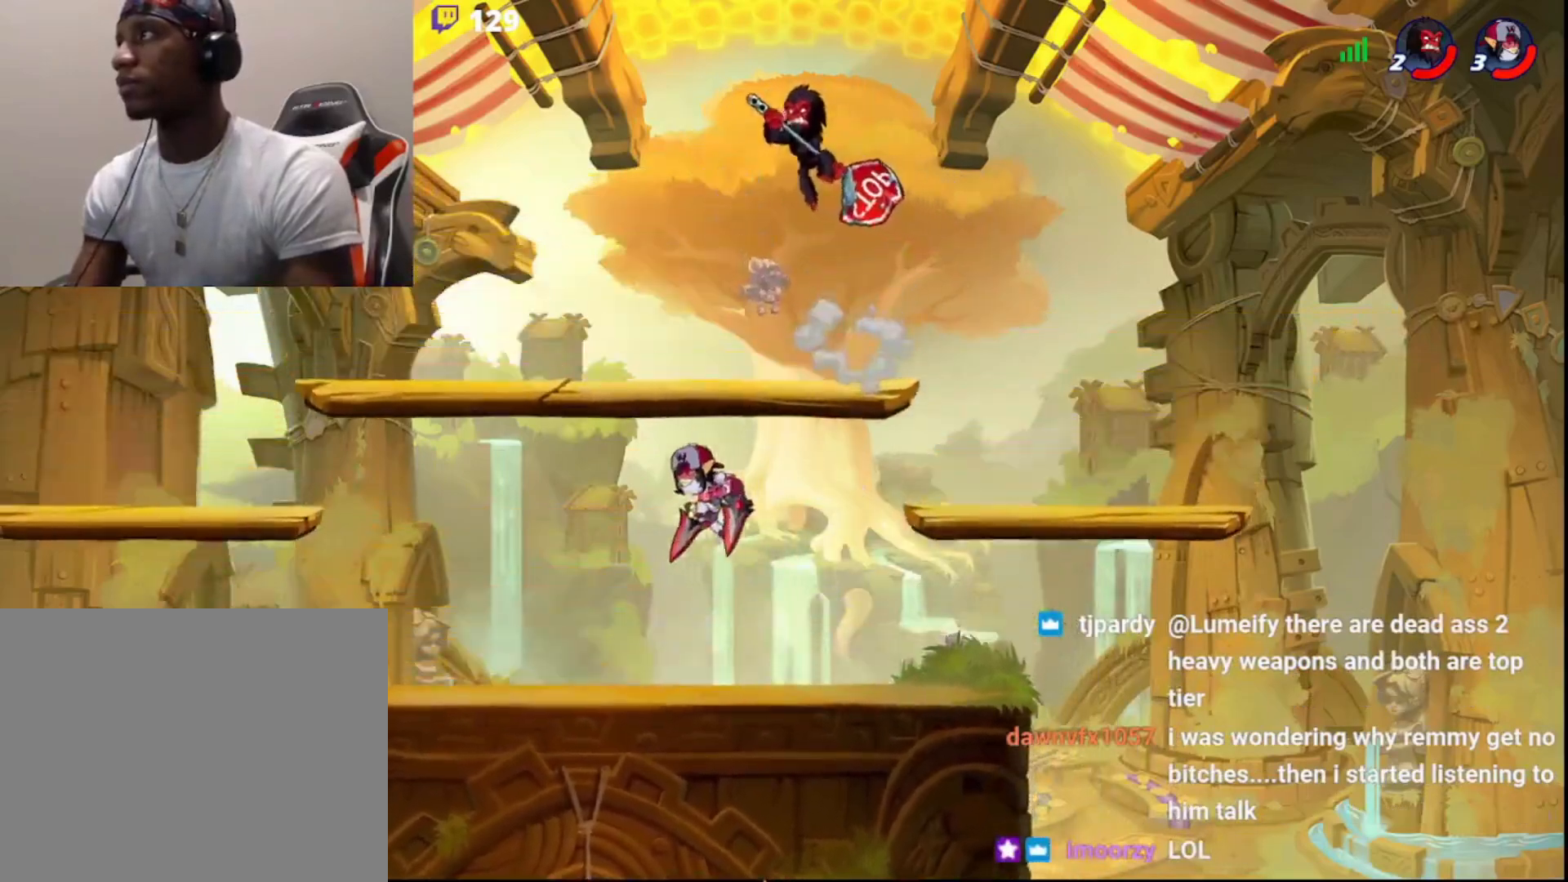
{"buttons": [], "left_stick": "center", "right_stick": "center", "events": [[83, "L3", "down"], [117, "CROSS", "down"], [267, "L3", "up"], [350, "left_stick", "center"], [367, "CROSS", "up"]]}
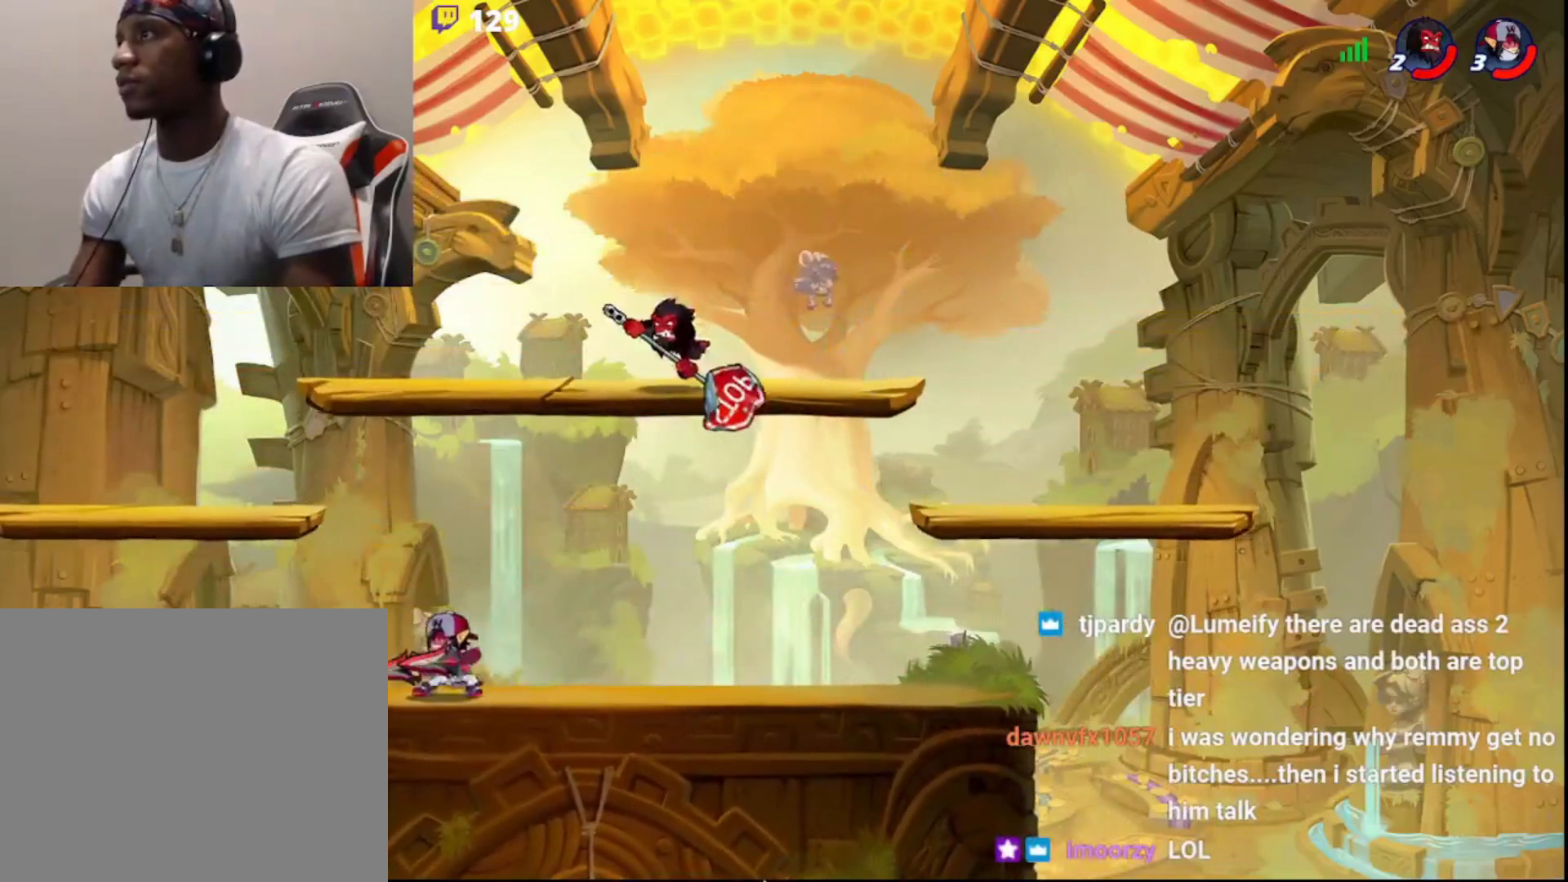
{"buttons": [], "left_stick": "right", "right_stick": "center", "events": [[267, "left_stick", "left"], [317, "CIRCLE", "down"], [367, "left_stick", "up"], [450, "CIRCLE", "up"], [467, "left_stick", "right"]]}
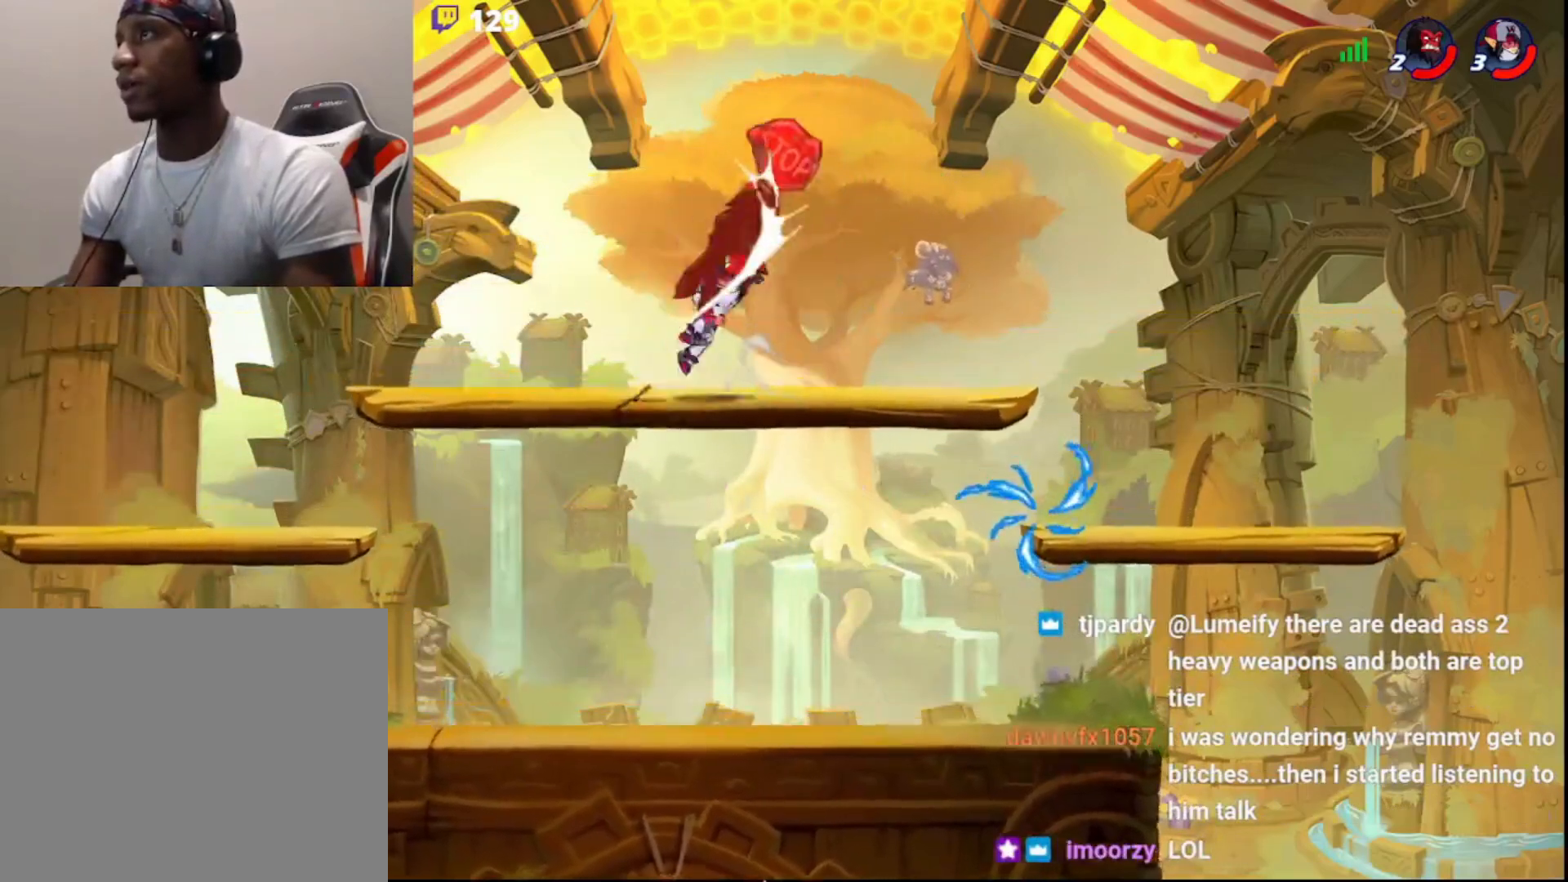
{"buttons": [], "left_stick": "left", "right_stick": "center", "events": [[50, "left_stick", "down-right"], [167, "left_stick", "center"], [233, "left_stick", "left"], [350, "R2", "down"], [450, "R2", "up"]]}
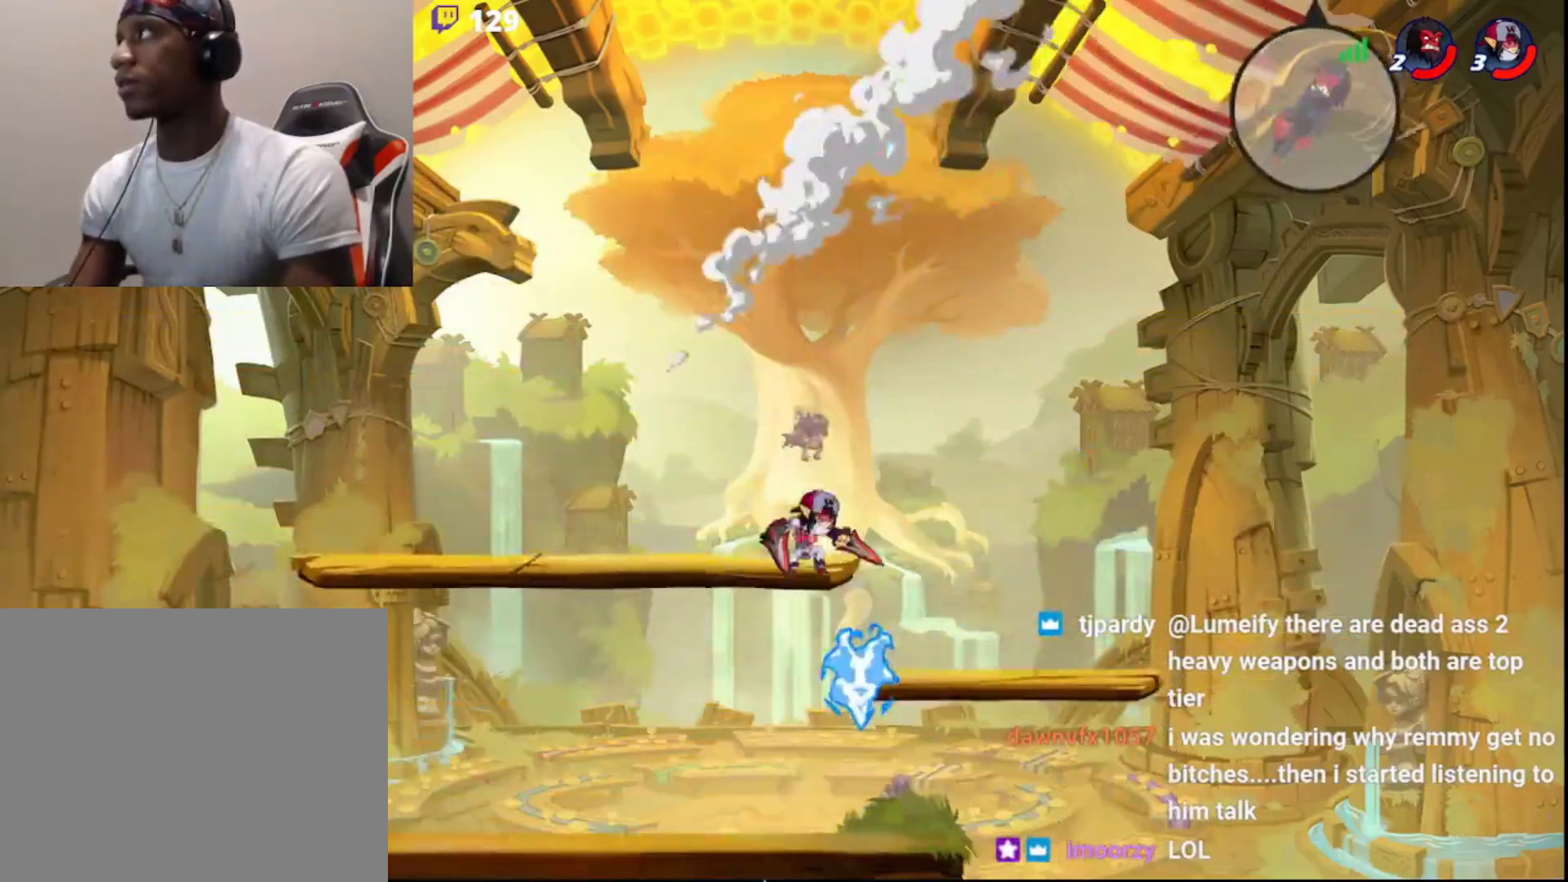
{"buttons": ["R2", "DPAD_DOWN"], "left_stick": "left", "right_stick": "center", "events": [[17, "R2", "down"], [133, "R2", "up"], [150, "R2", "down"], [300, "R2", "up"], [317, "R2", "down"], [450, "DPAD_DOWN", "down"]]}
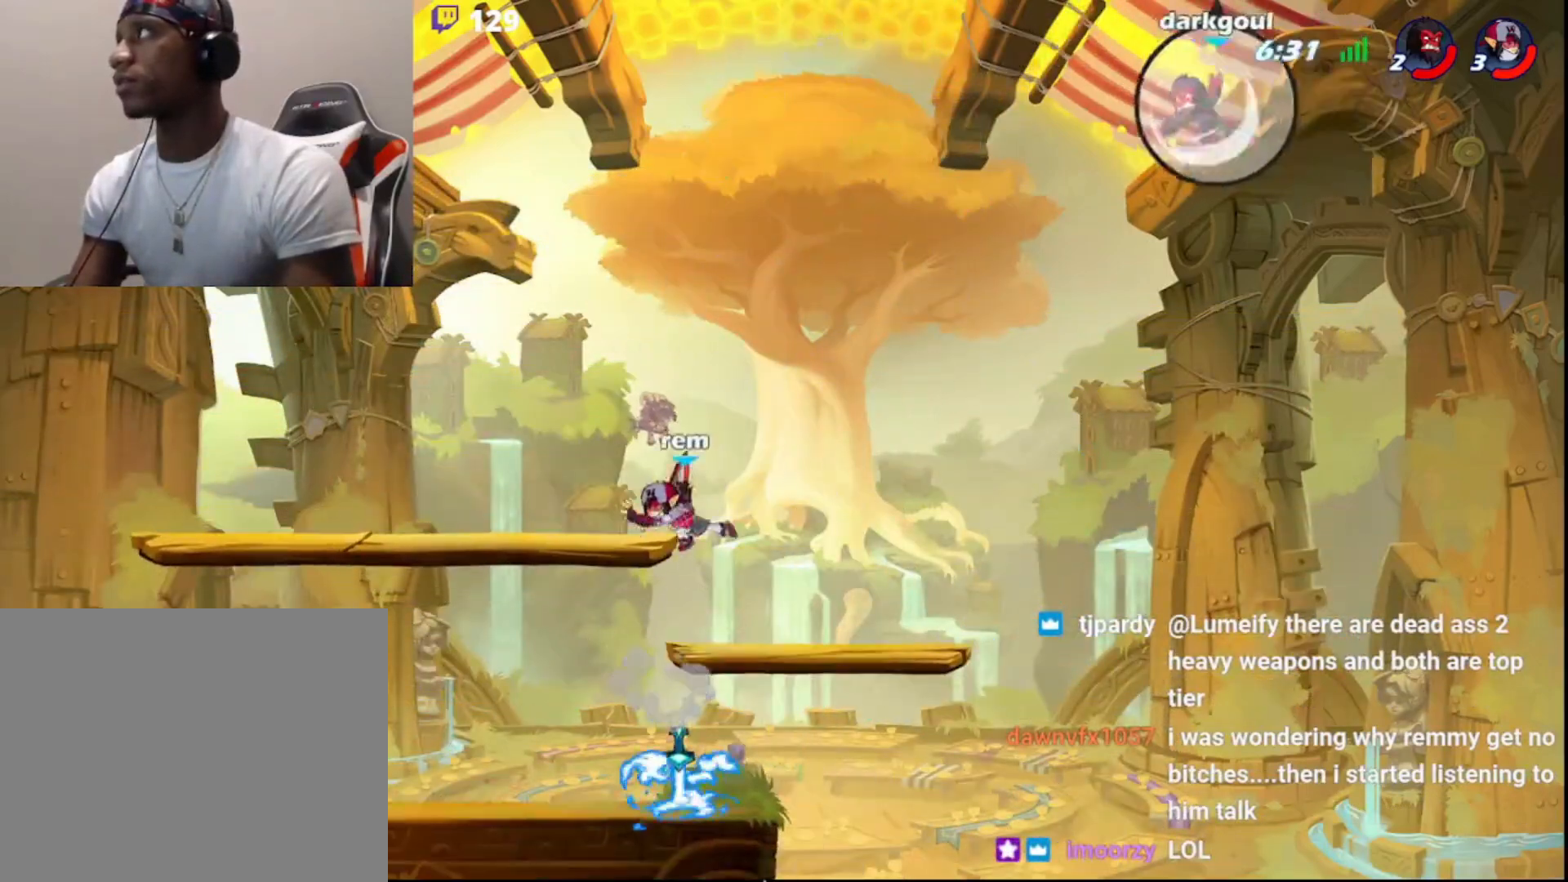
{"buttons": ["L3"], "left_stick": "down-left", "right_stick": "center", "events": [[67, "DPAD_DOWN", "up"], [100, "R2", "up"], [150, "left_stick", "down-left"], [200, "L3", "down"]]}
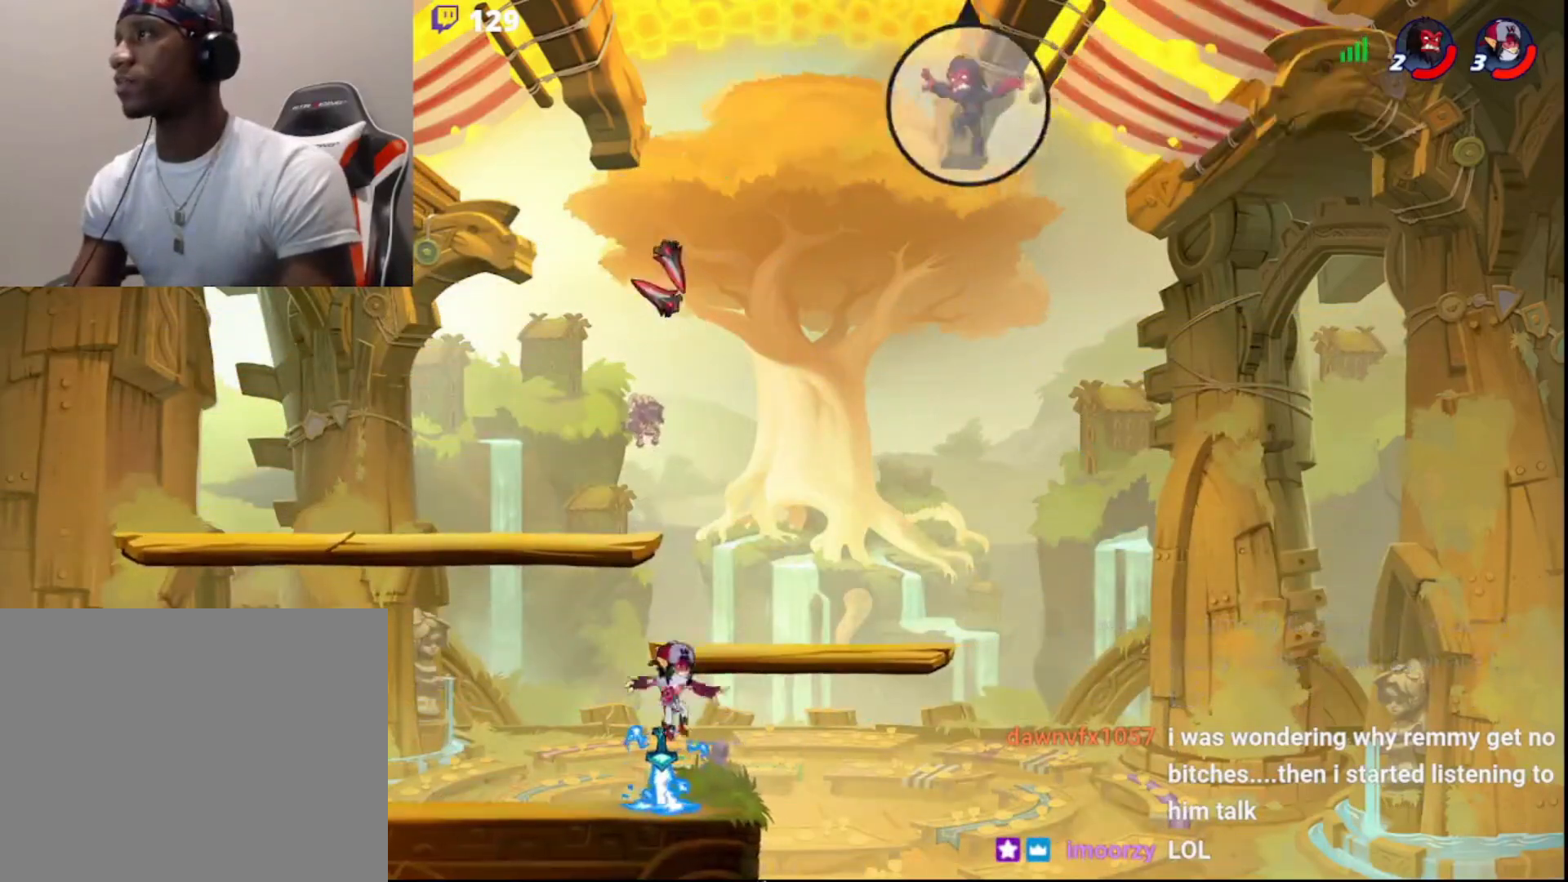
{"buttons": ["L3"], "left_stick": "left", "right_stick": "center", "events": [[333, "CIRCLE", "down"], [433, "left_stick", "left"], [467, "CIRCLE", "up"]]}
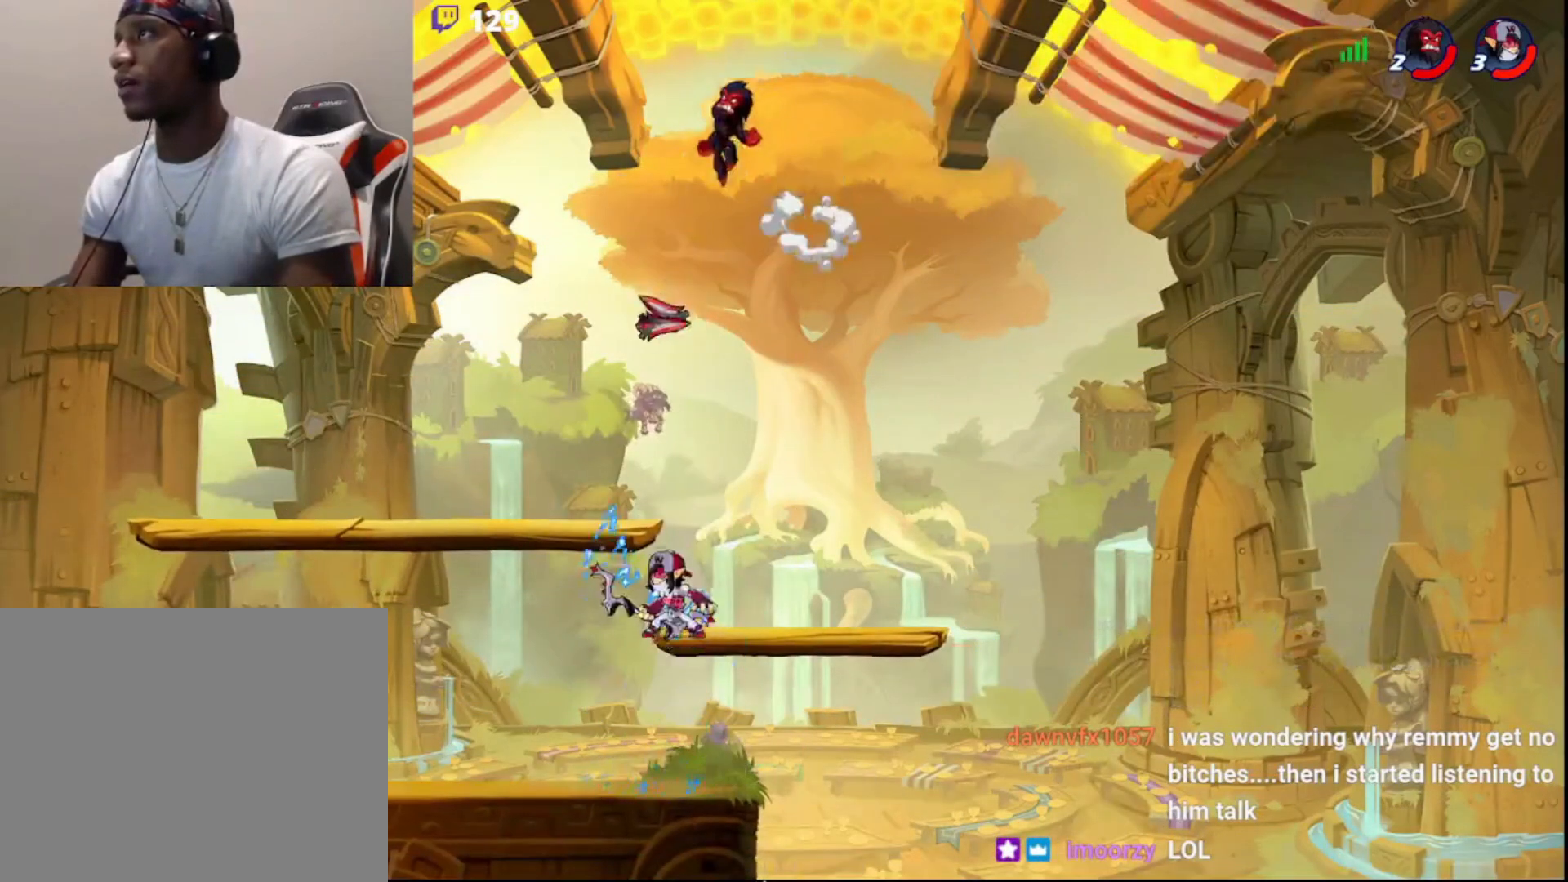
{"buttons": ["SQUARE", "L3"], "left_stick": "down-left", "right_stick": "center", "events": [[17, "L3", "up"], [283, "left_stick", "down-left"], [317, "L3", "down"], [383, "SQUARE", "down"]]}
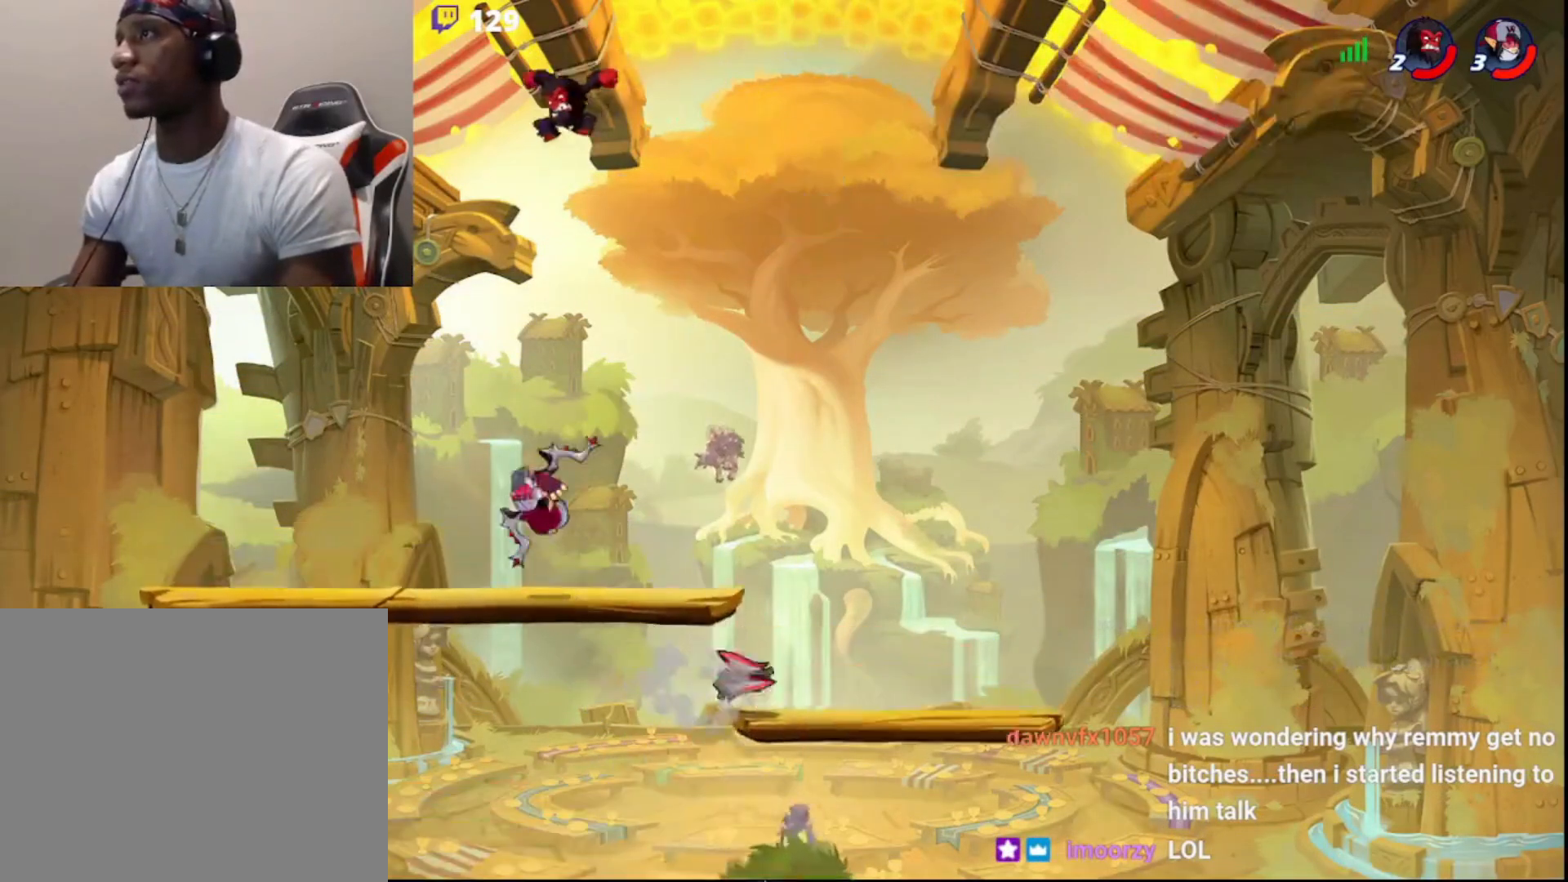
{"buttons": ["SQUARE", "L3"], "left_stick": "down-left", "right_stick": "center", "events": []}
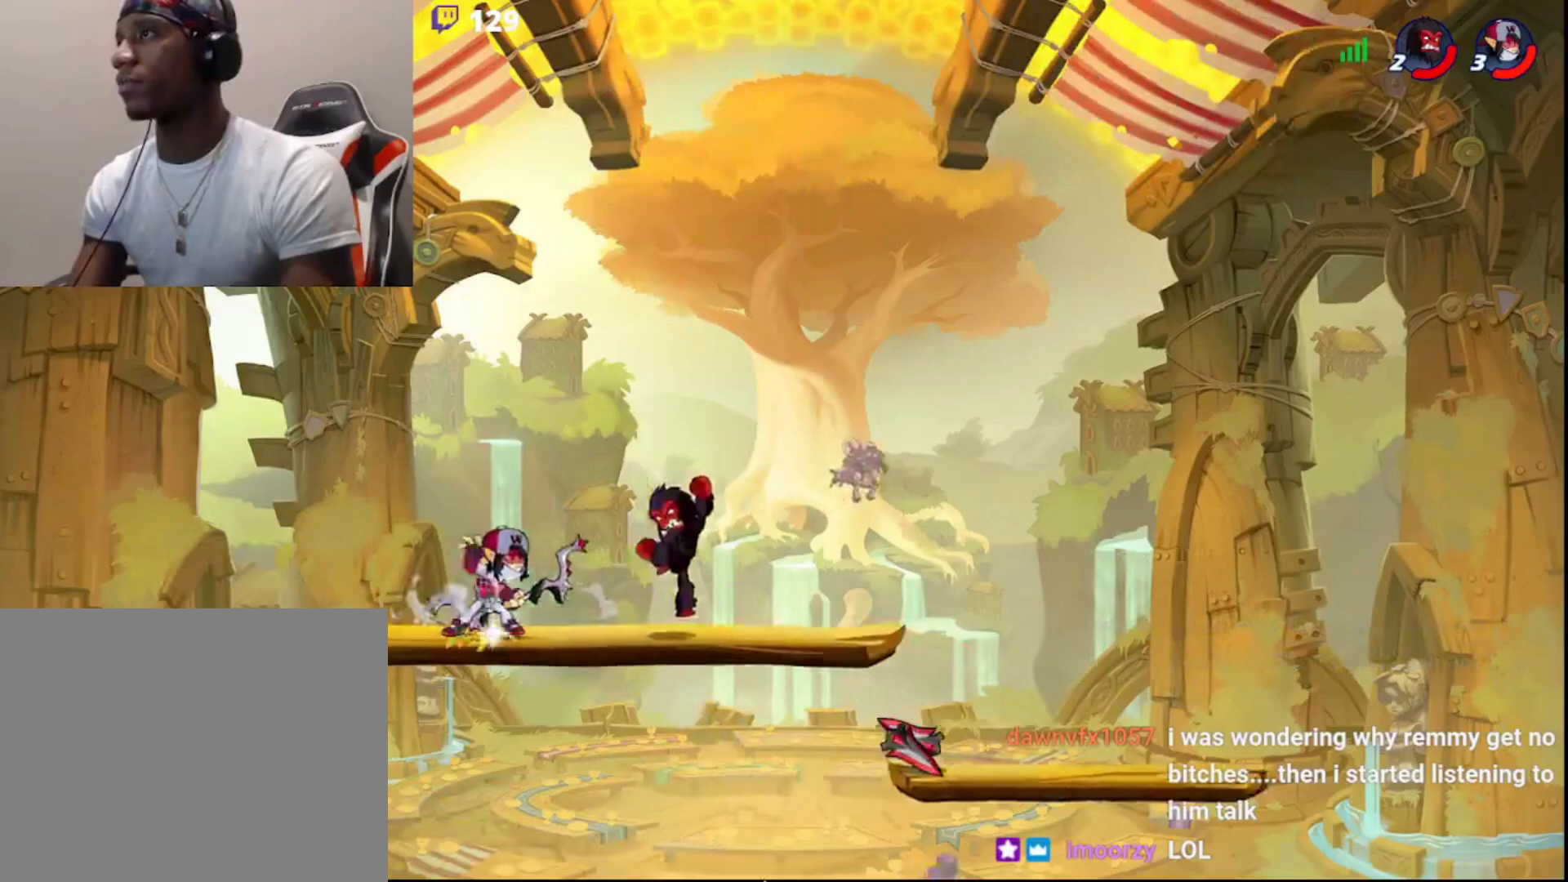
{"buttons": [], "left_stick": "up-right", "right_stick": "center", "events": [[150, "L3", "up"], [150, "SQUARE", "up"], [183, "left_stick", "left"], [367, "CIRCLE", "down"], [383, "left_stick", "up-right"], [483, "CIRCLE", "up"]]}
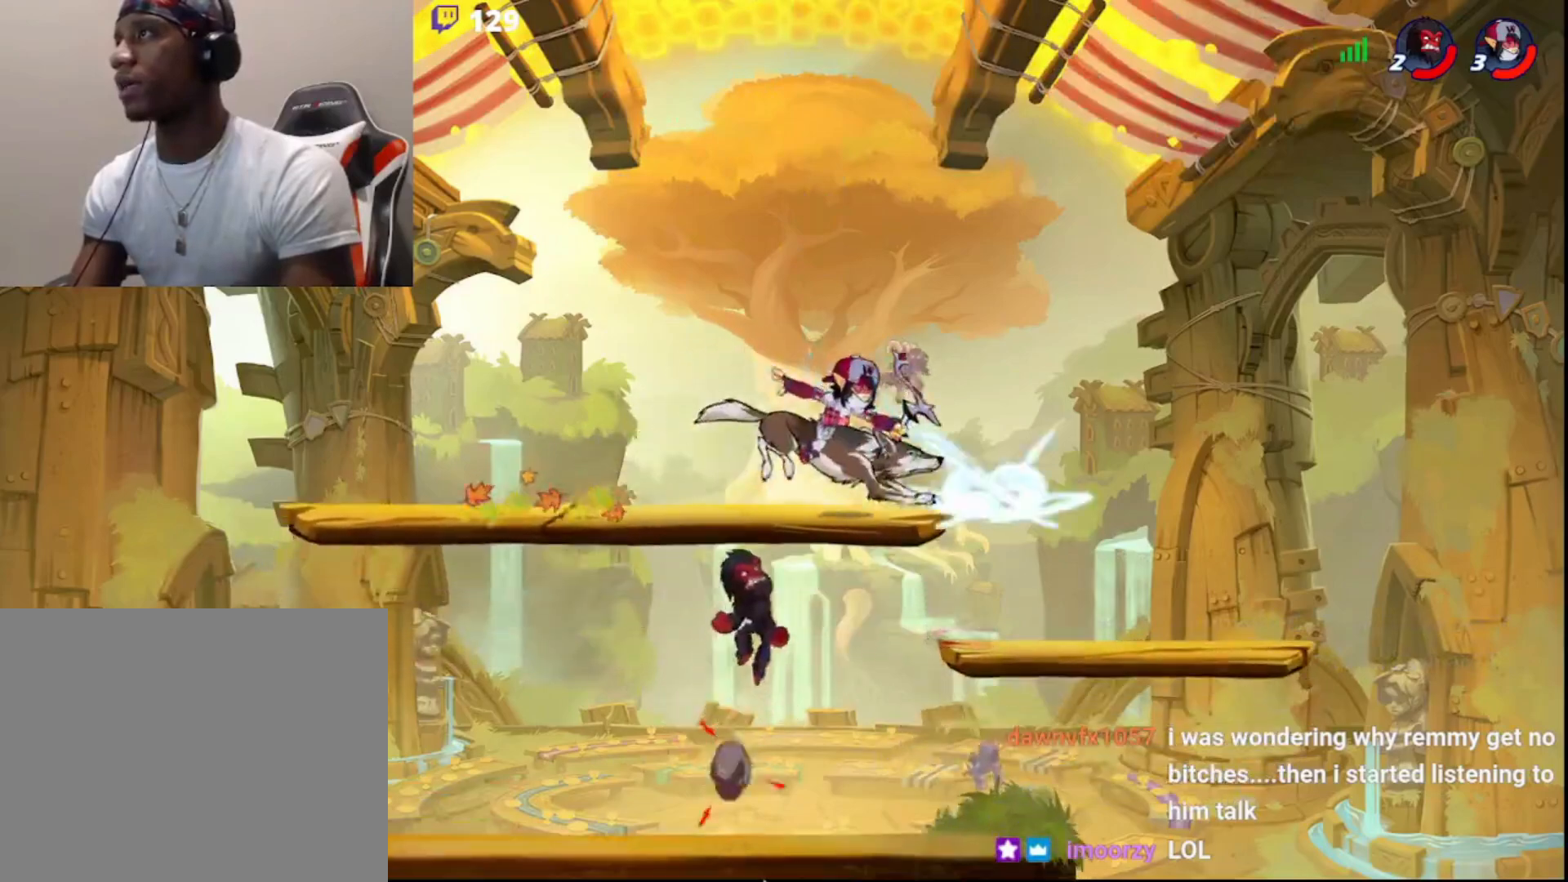
{"buttons": [], "left_stick": "left", "right_stick": "center", "events": [[17, "SQUARE", "down"], [100, "SQUARE", "up"], [133, "SQUARE", "down"], [217, "SQUARE", "up"], [400, "left_stick", "left"]]}
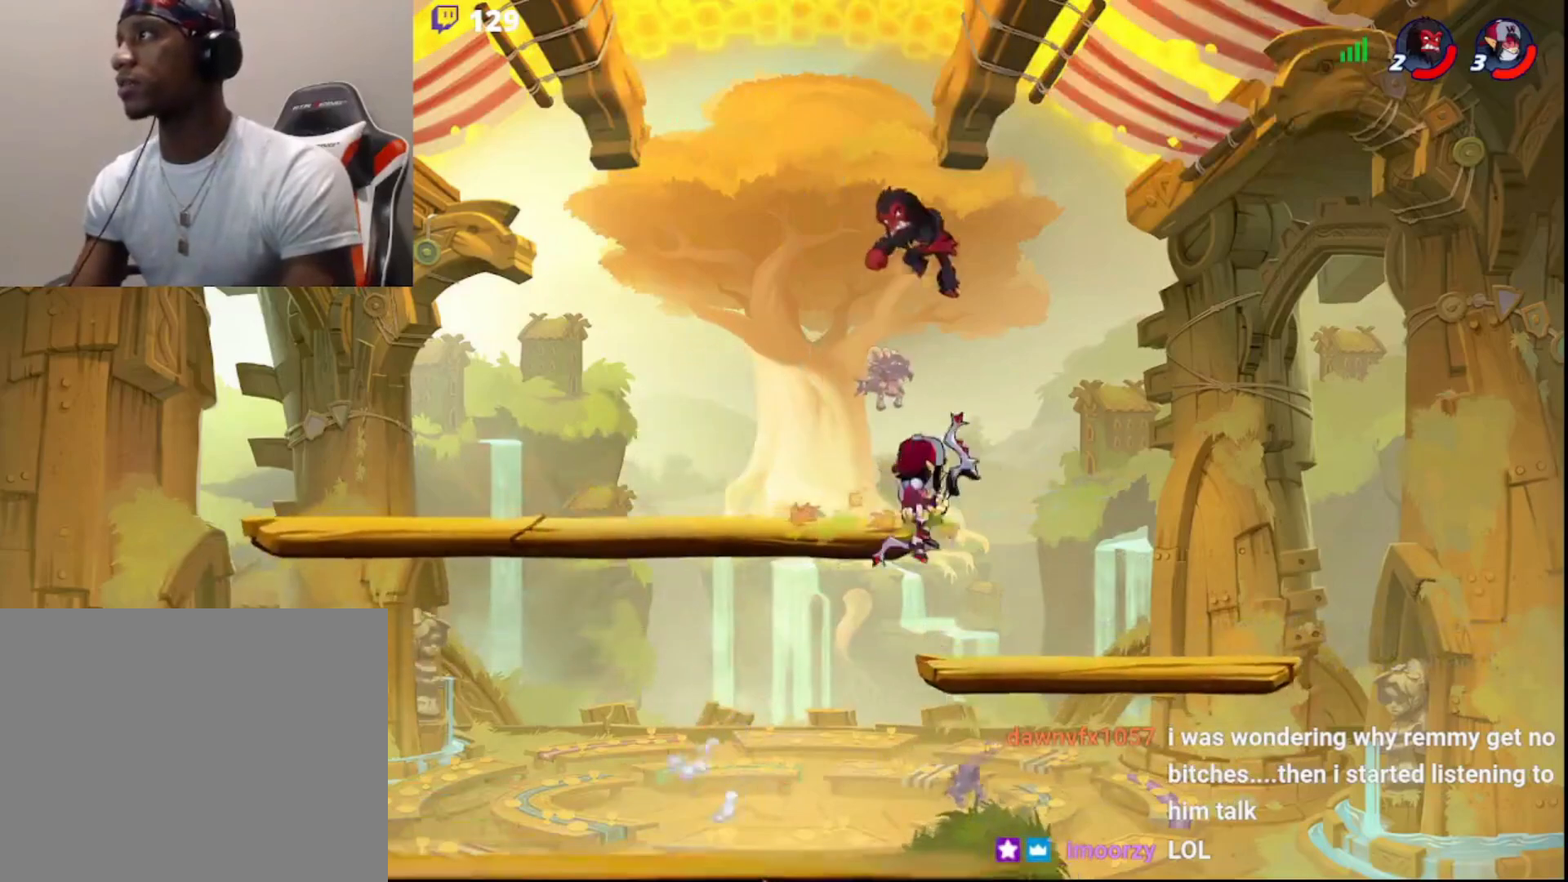
{"buttons": ["CROSS"], "left_stick": "down-left", "right_stick": "center", "events": [[83, "left_stick", "down-left"], [133, "L3", "down"], [183, "CROSS", "down"], [250, "CROSS", "up"], [300, "CROSS", "down"], [350, "CROSS", "up"], [400, "CROSS", "down"], [417, "L3", "up"]]}
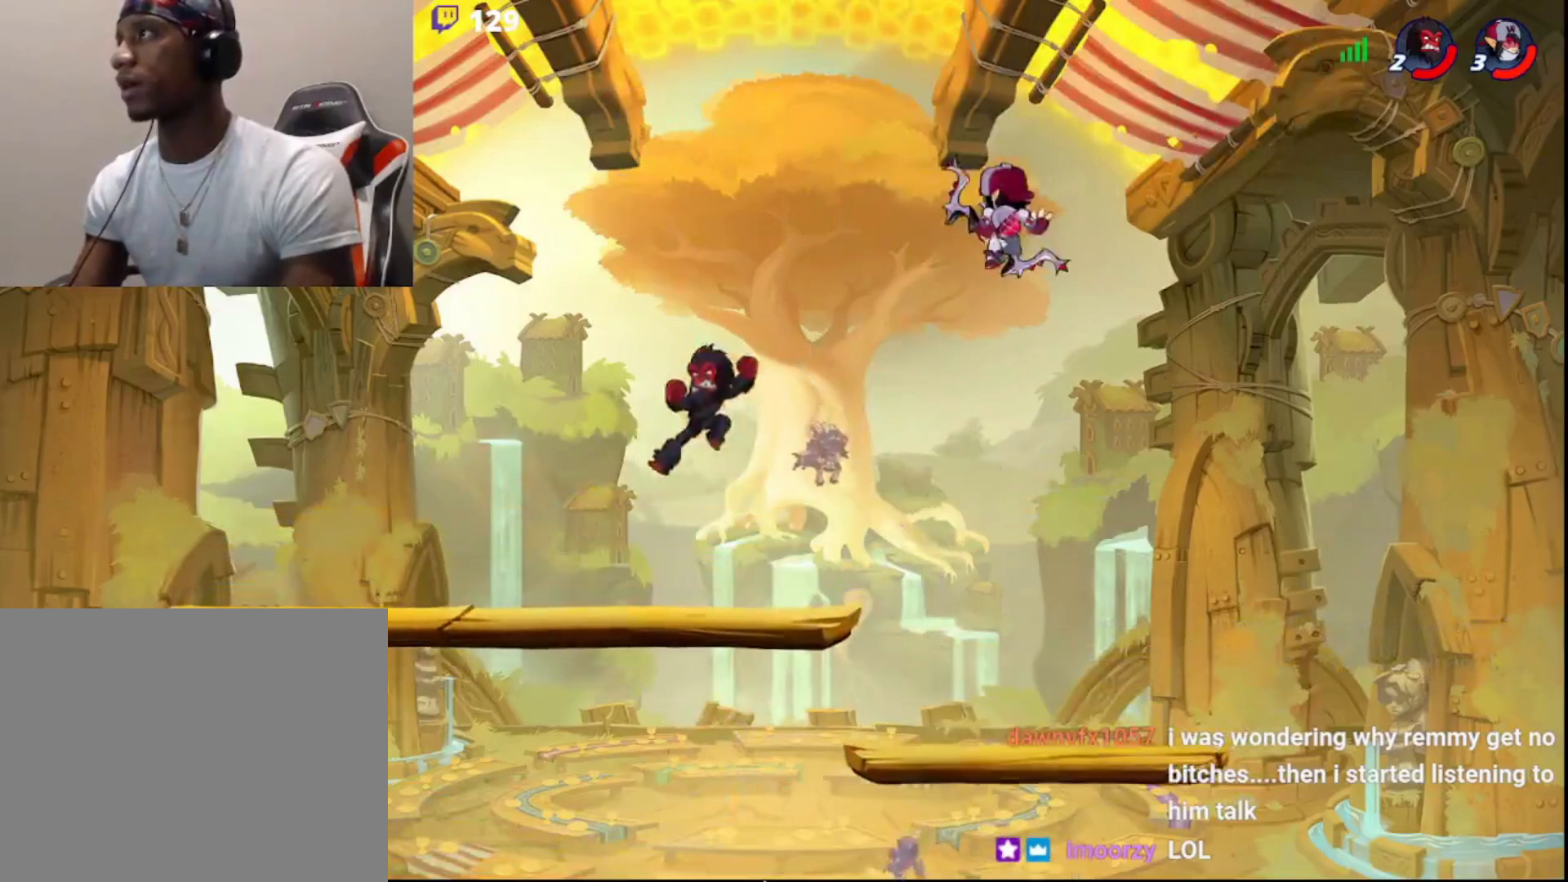
{"buttons": [], "left_stick": "down-right", "right_stick": "center", "events": [[17, "CROSS", "up"], [117, "left_stick", "right"], [200, "left_stick", "down-right"], [250, "L3", "down"], [417, "L3", "up"]]}
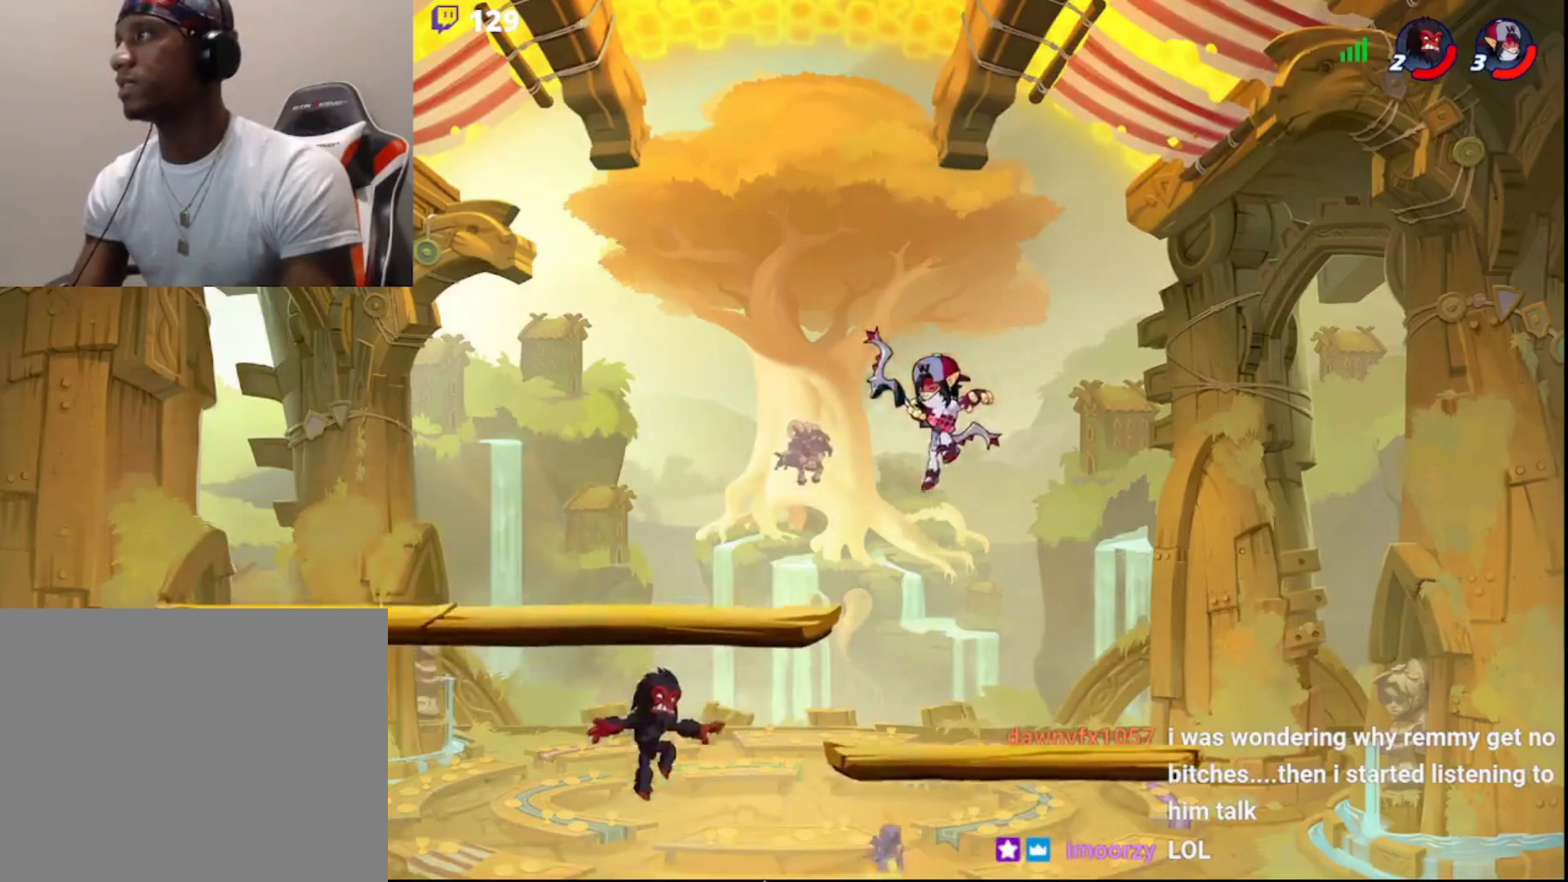
{"buttons": ["CROSS"], "left_stick": "center", "right_stick": "center", "events": [[50, "left_stick", "left"], [283, "left_stick", "center"], [383, "CROSS", "down"], [450, "CROSS", "up"], [500, "CROSS", "down"]]}
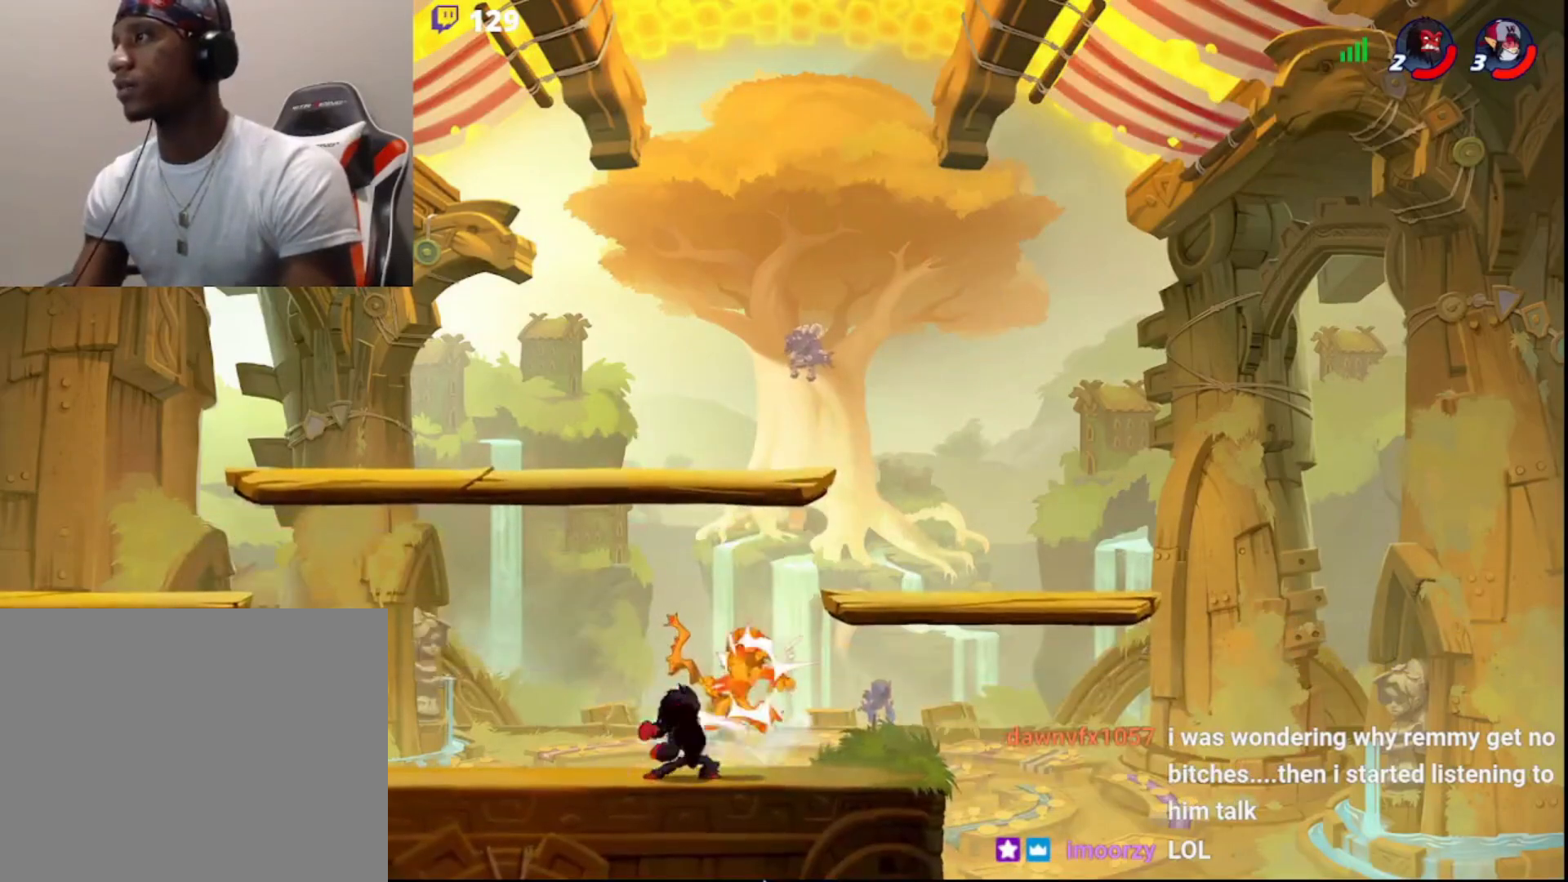
{"buttons": [], "left_stick": "center", "right_stick": "center", "events": [[50, "CROSS", "up"], [100, "CROSS", "down"], [183, "CROSS", "up"], [233, "CROSS", "down"], [300, "CROSS", "up"], [367, "CROSS", "down"], [467, "CROSS", "up"]]}
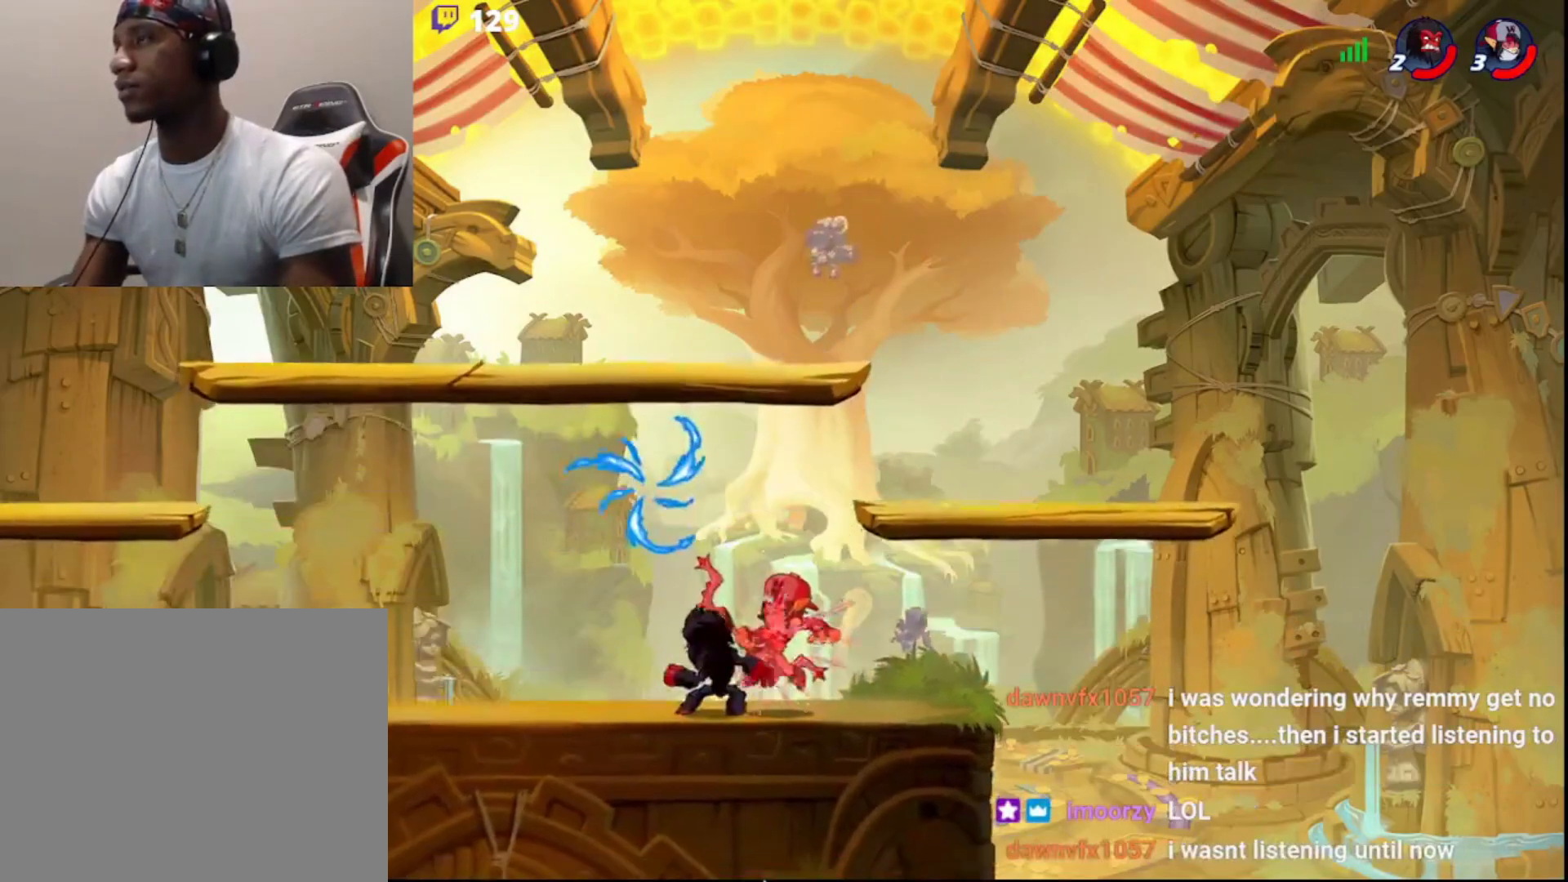
{"buttons": [], "left_stick": "left", "right_stick": "center", "events": [[17, "CROSS", "down"], [117, "CROSS", "up"], [167, "left_stick", "left"]]}
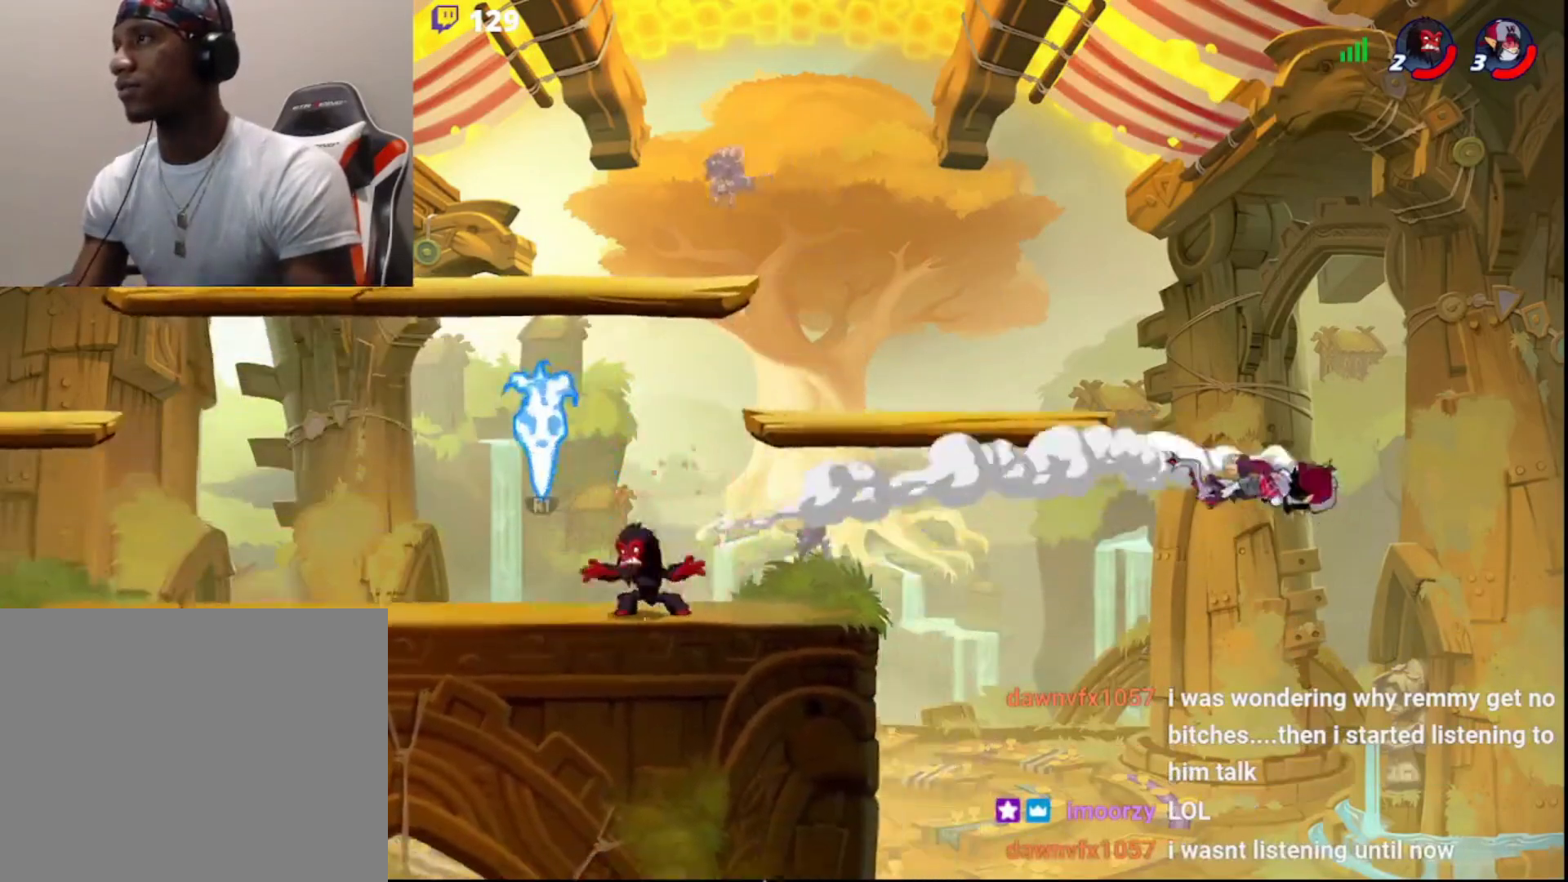
{"buttons": [], "left_stick": "up-right", "right_stick": "center", "events": [[83, "R1", "down"], [133, "left_stick", "up-right"], [150, "R1", "up"], [267, "R2", "down"], [417, "R2", "up"]]}
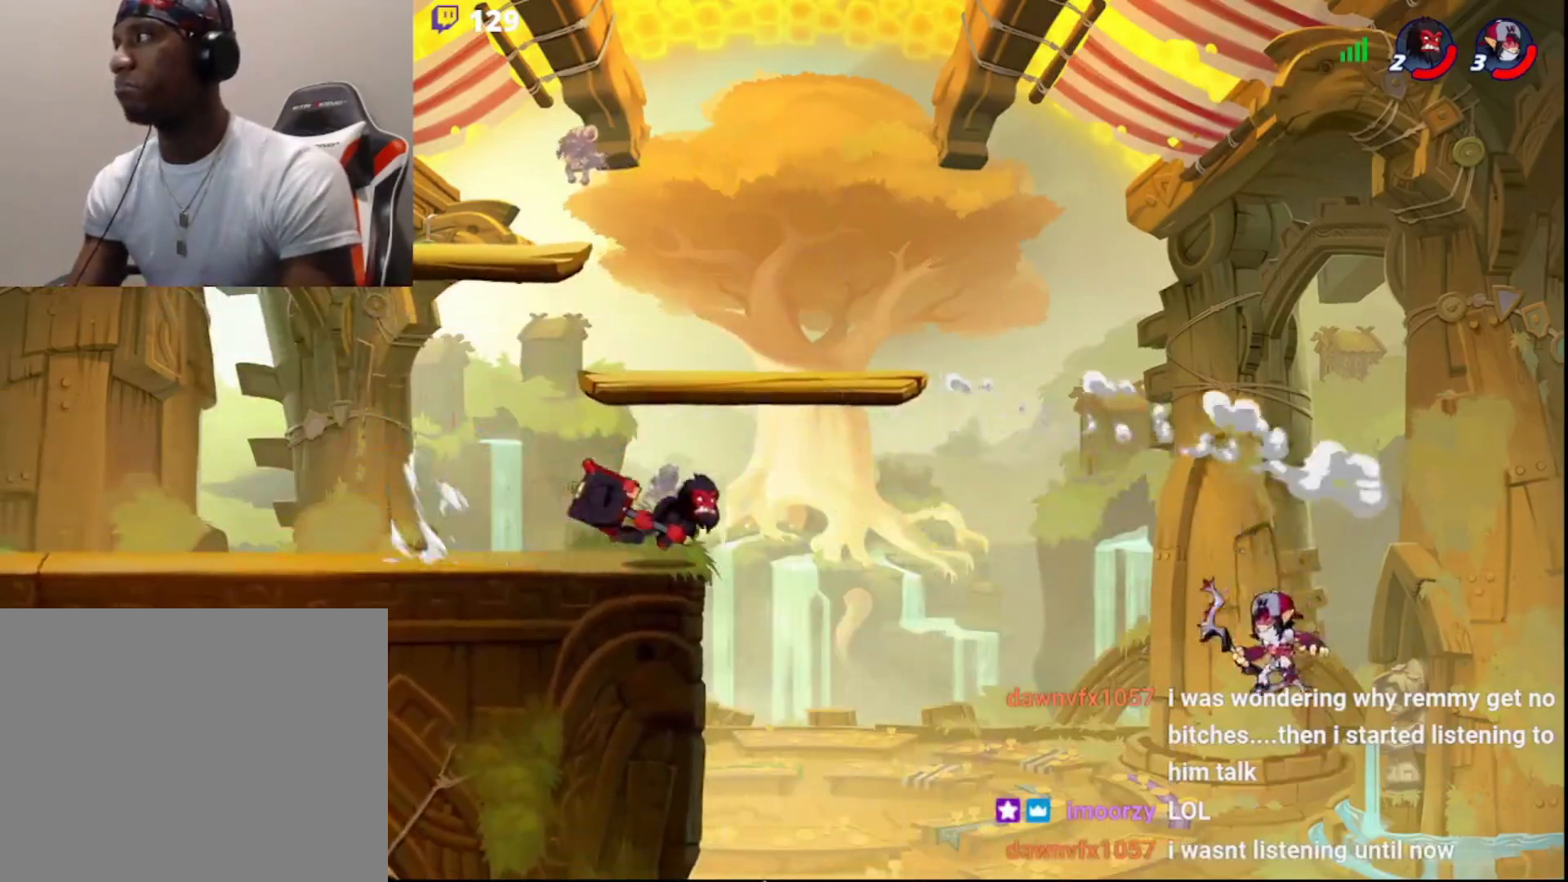
{"buttons": [], "left_stick": "left", "right_stick": "center", "events": [[150, "left_stick", "left"], [400, "CIRCLE", "down"], [500, "CIRCLE", "up"]]}
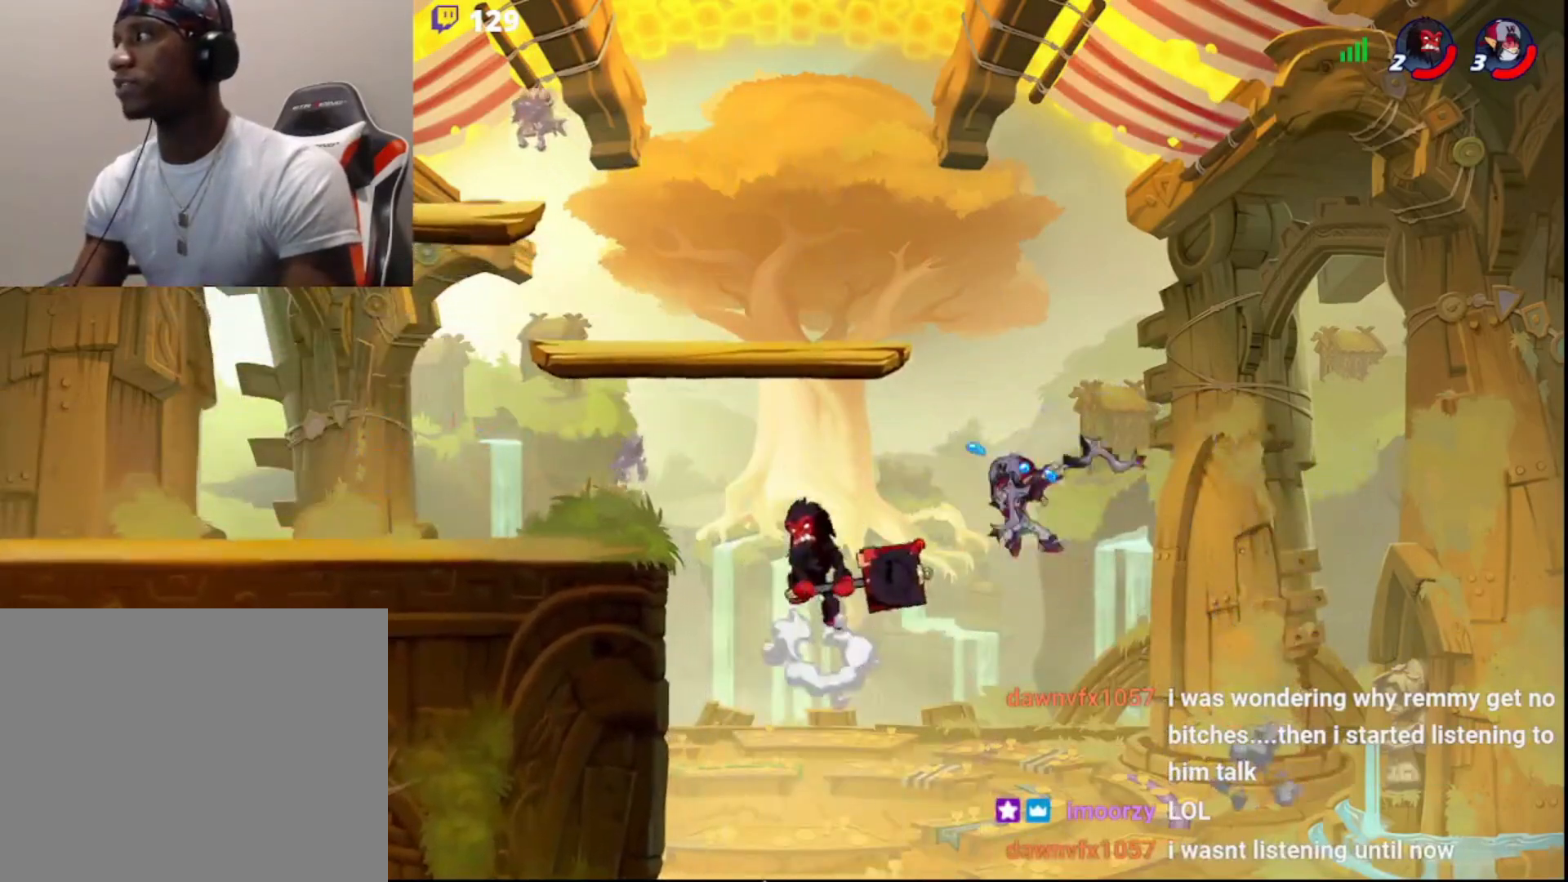
{"buttons": [], "left_stick": "center", "right_stick": "center", "events": [[167, "R2", "down"], [350, "R2", "up"], [383, "left_stick", "center"]]}
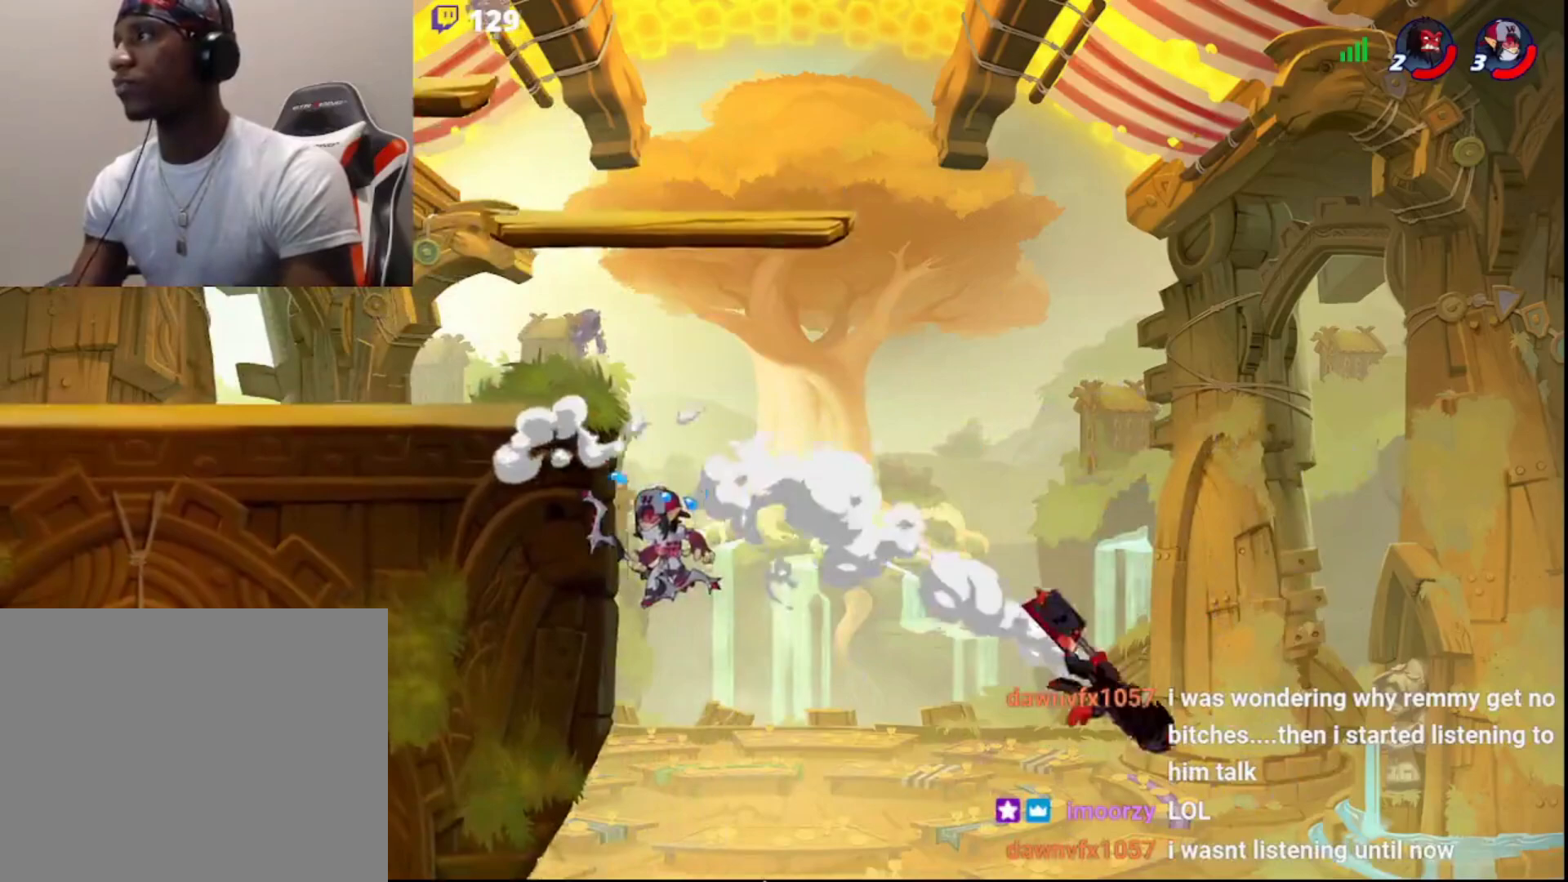
{"buttons": [], "left_stick": "left", "right_stick": "center", "events": [[50, "left_stick", "left"], [233, "CIRCLE", "down"], [350, "CIRCLE", "up"]]}
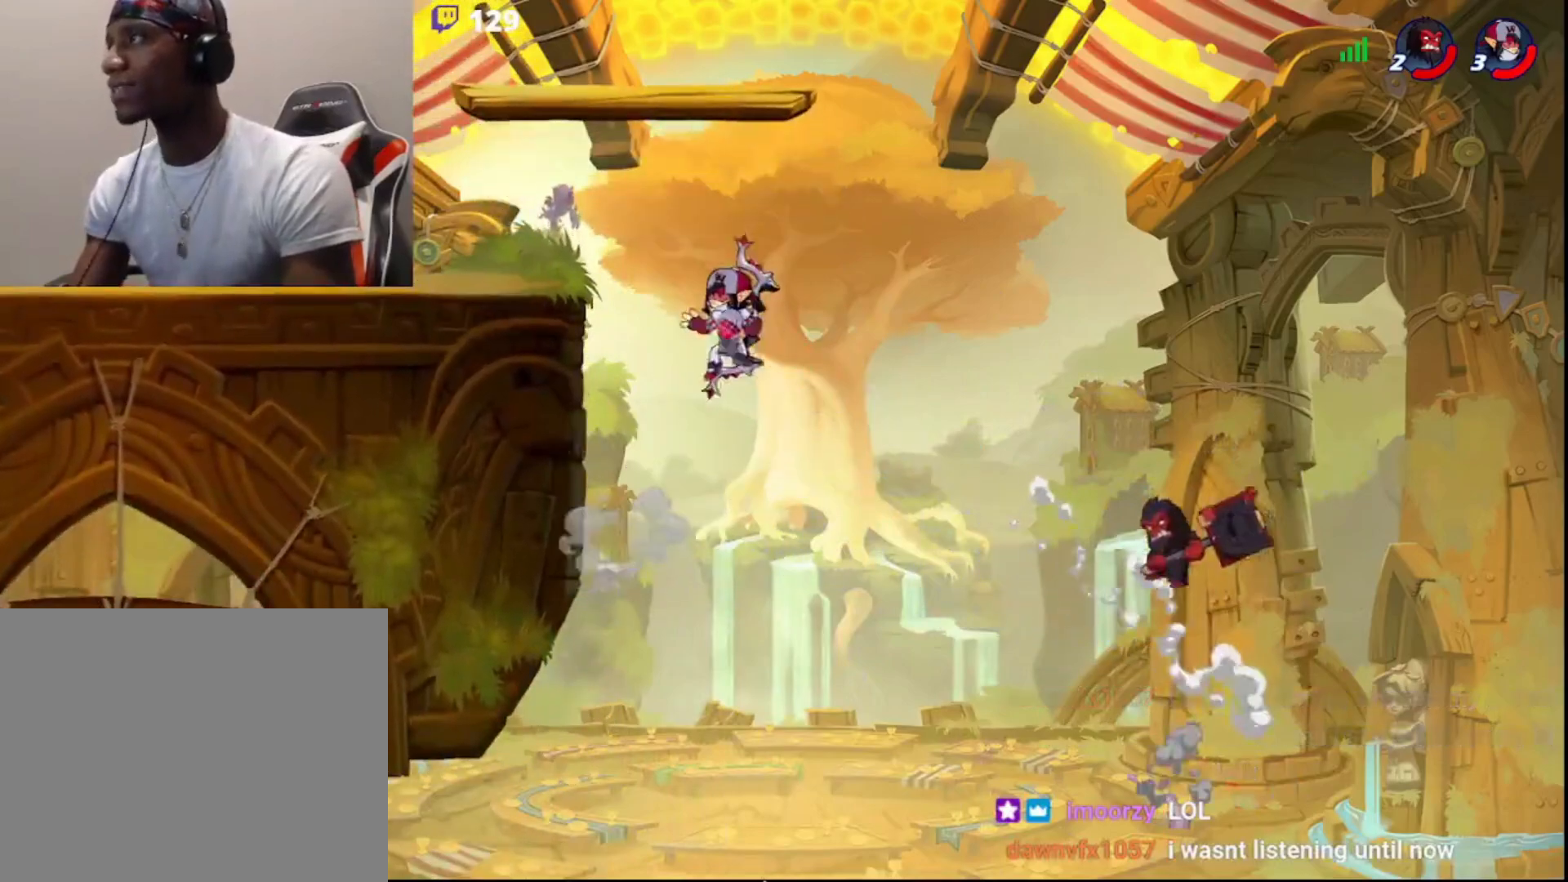
{"buttons": [], "left_stick": "up-left", "right_stick": "center", "events": [[217, "left_stick", "center"], [400, "left_stick", "up-left"]]}
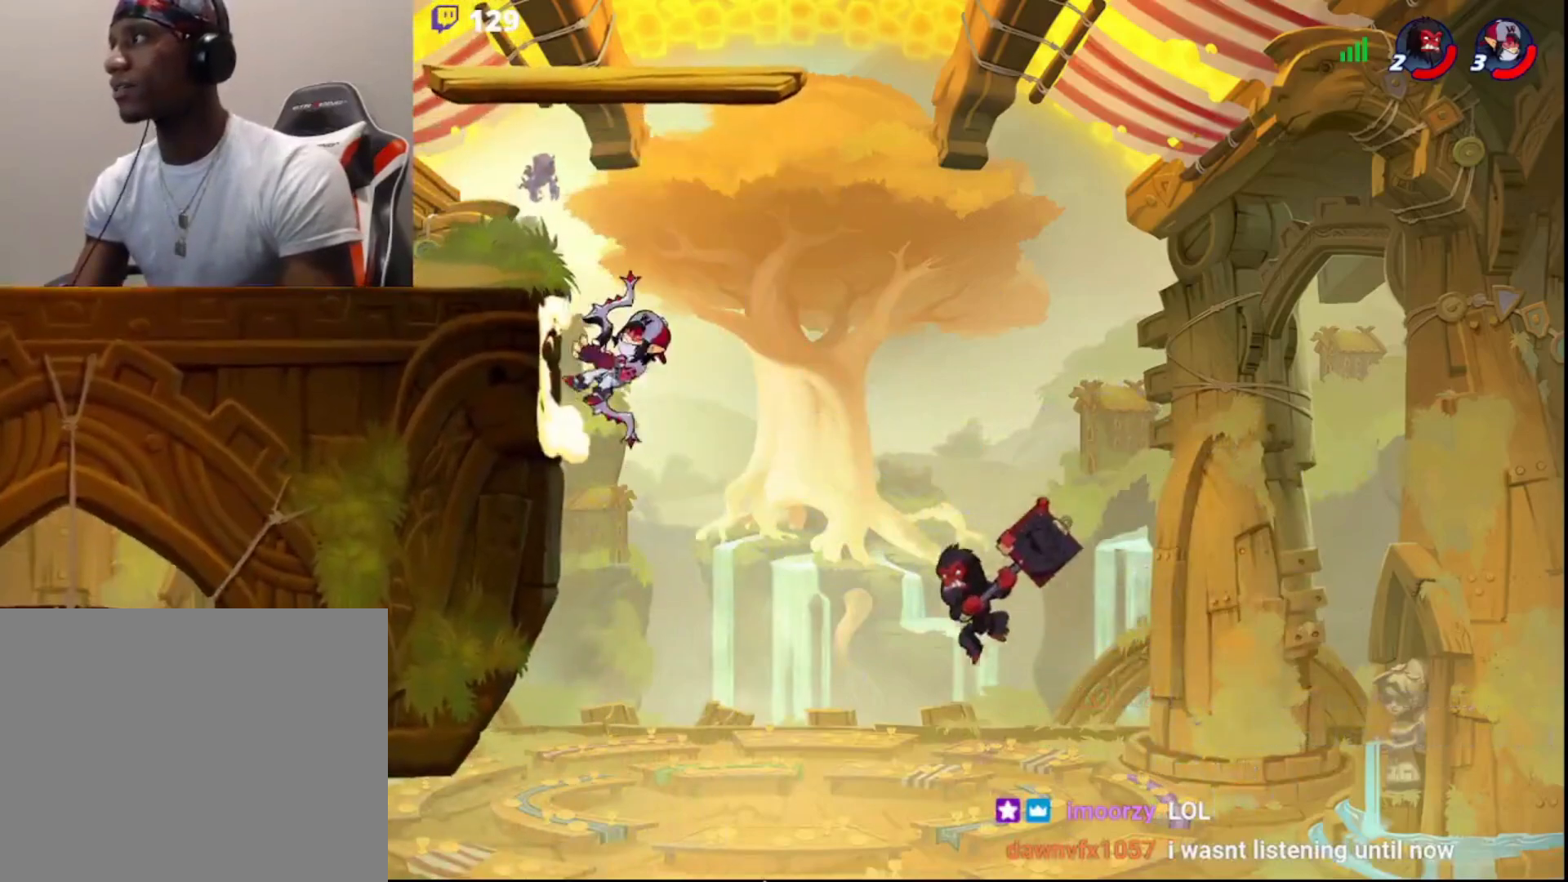
{"buttons": [], "left_stick": "up-right", "right_stick": "center", "events": [[100, "R2", "down"], [250, "left_stick", "up-right"], [267, "R2", "up"]]}
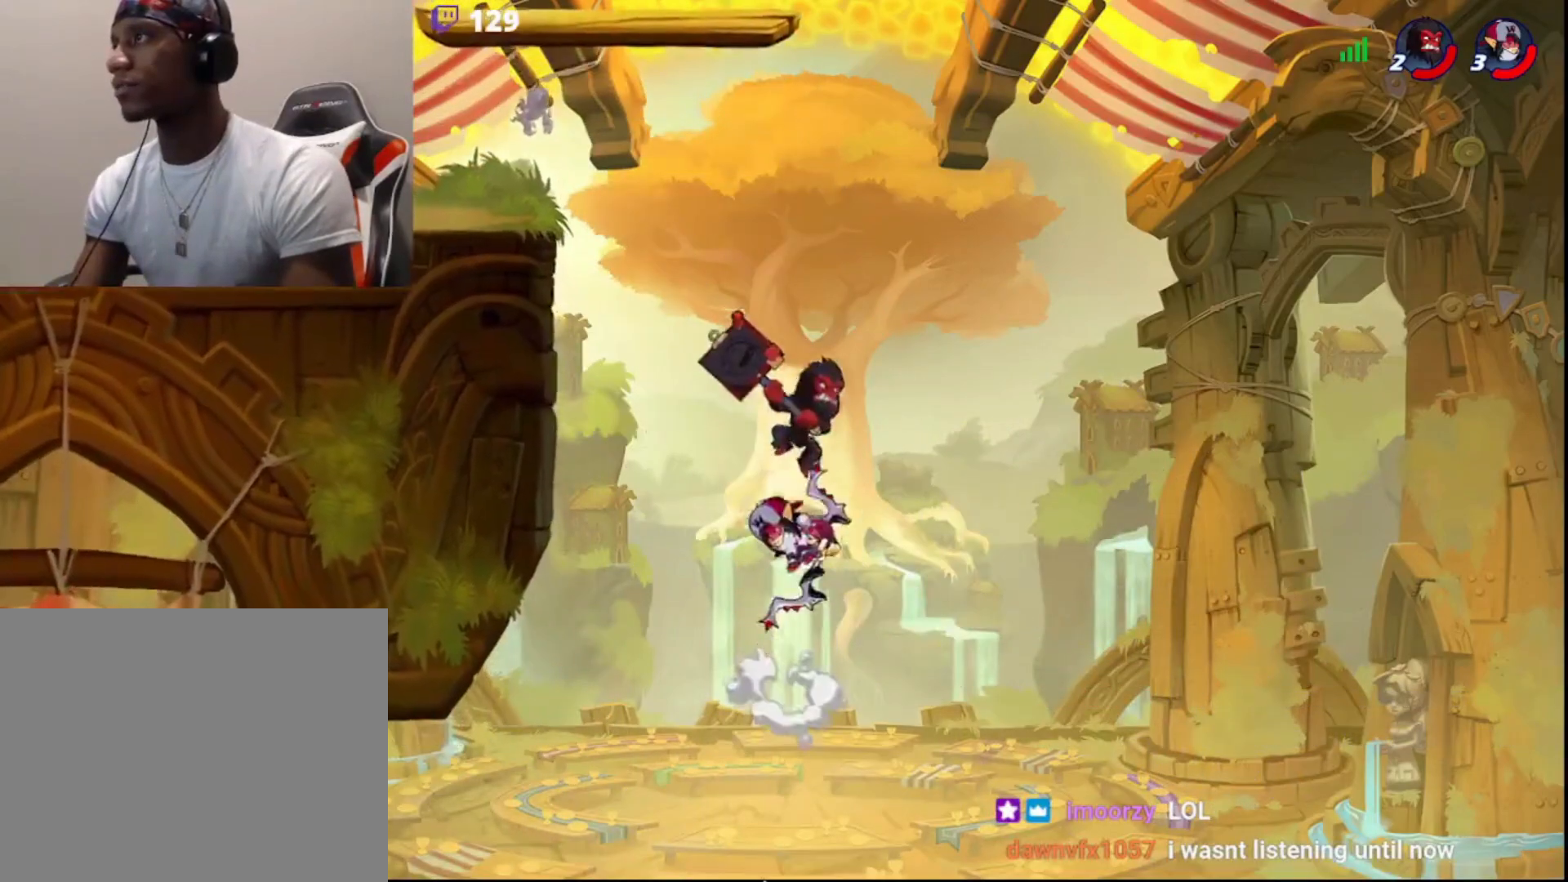
{"buttons": ["SQUARE"], "left_stick": "center", "right_stick": "center", "events": [[183, "left_stick", "left"], [300, "SQUARE", "down"], [400, "left_stick", "center"]]}
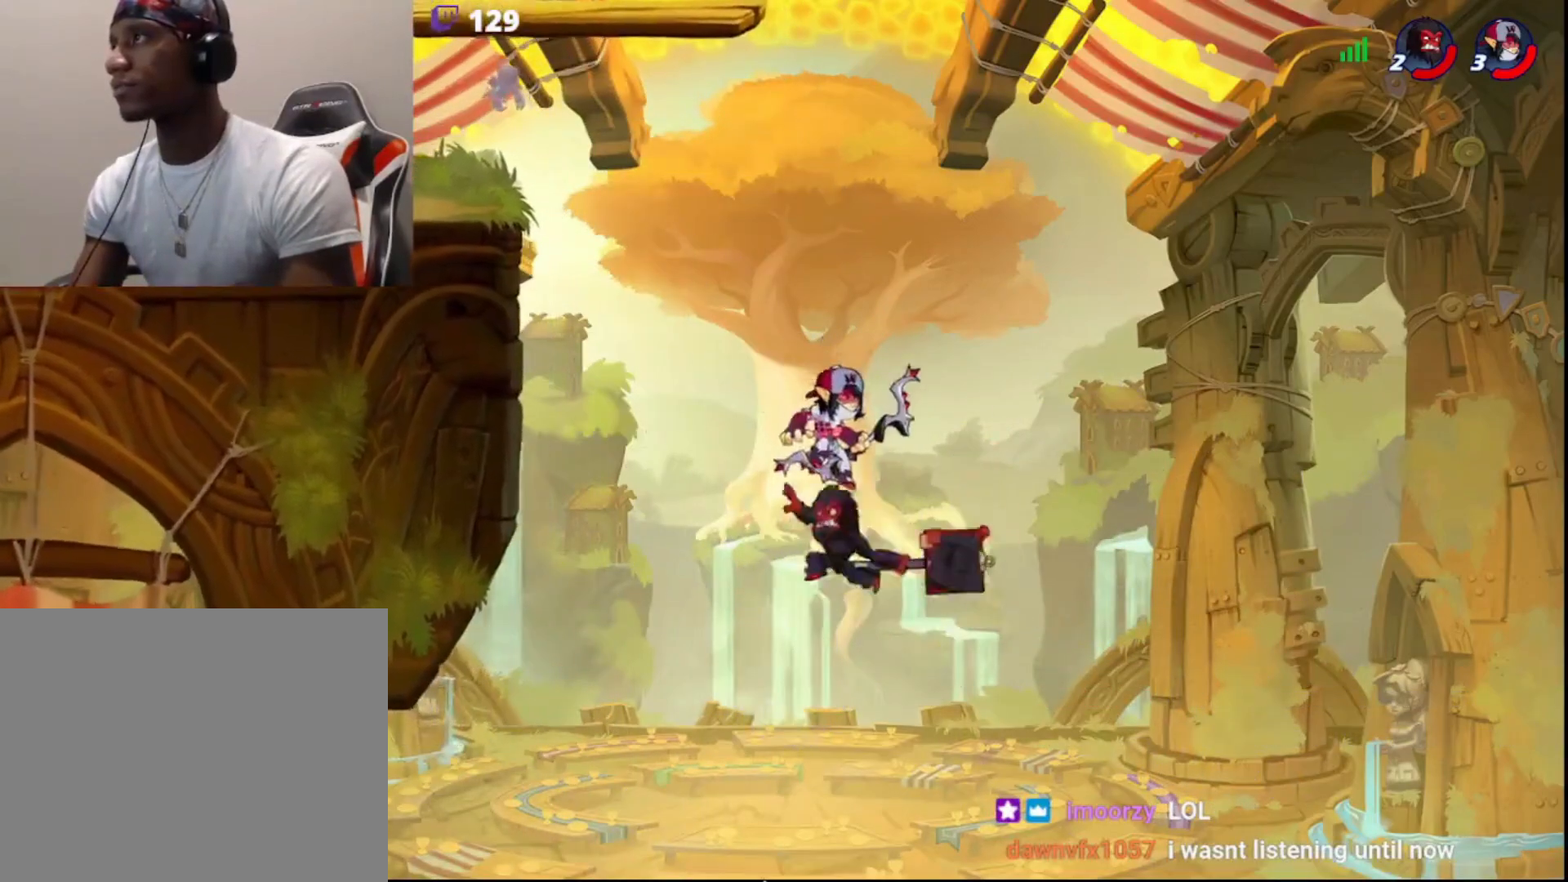
{"buttons": ["SQUARE"], "left_stick": "left", "right_stick": "center", "events": [[33, "left_stick", "left"]]}
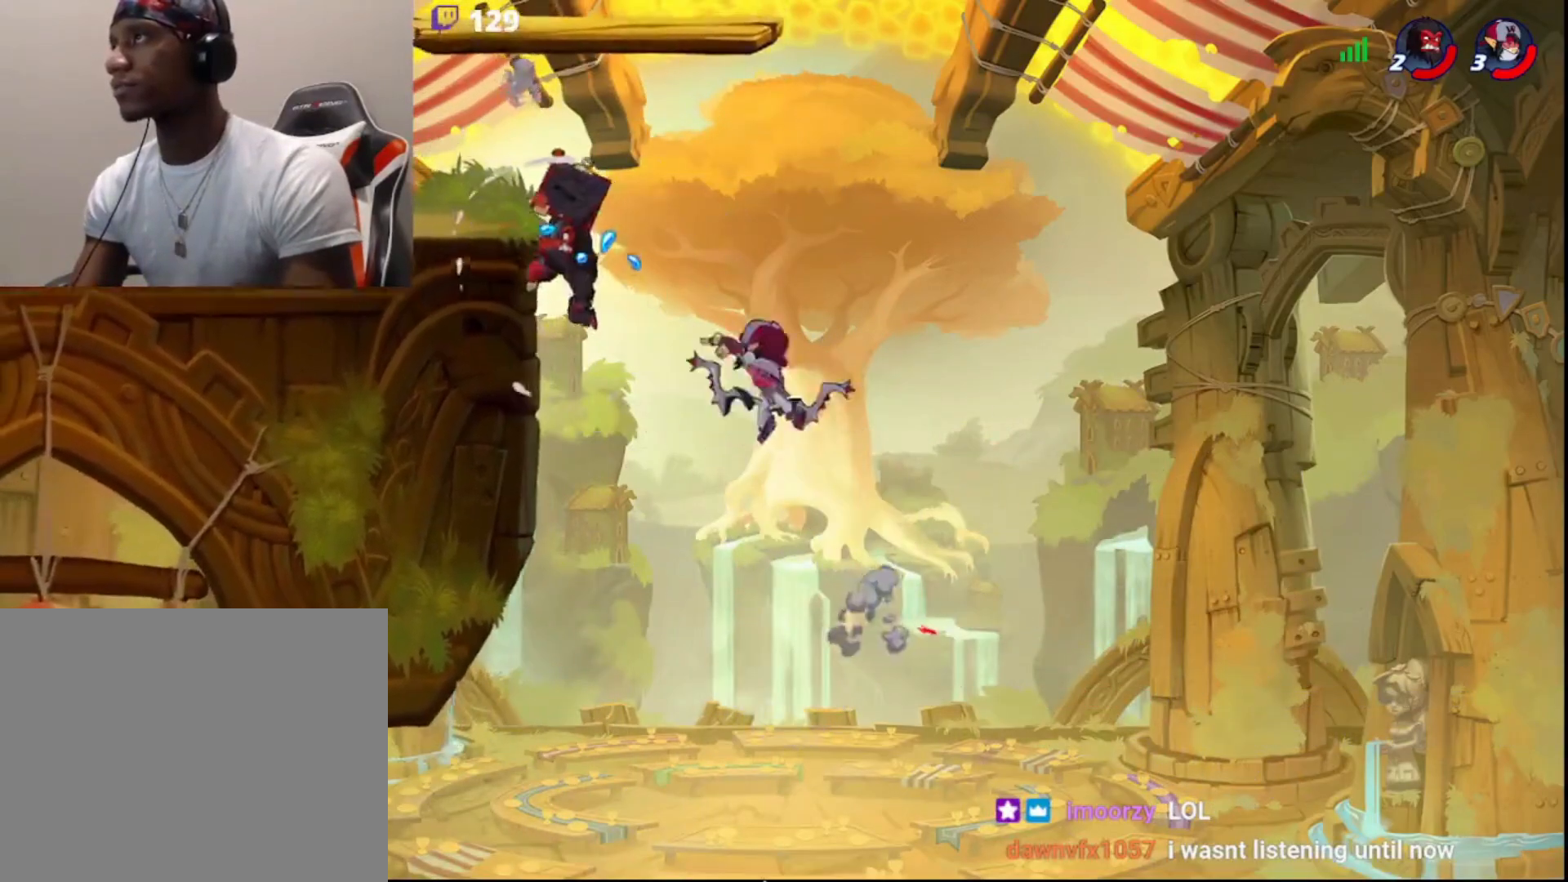
{"buttons": [], "left_stick": "center", "right_stick": "center", "events": [[100, "SQUARE", "up"], [367, "left_stick", "center"]]}
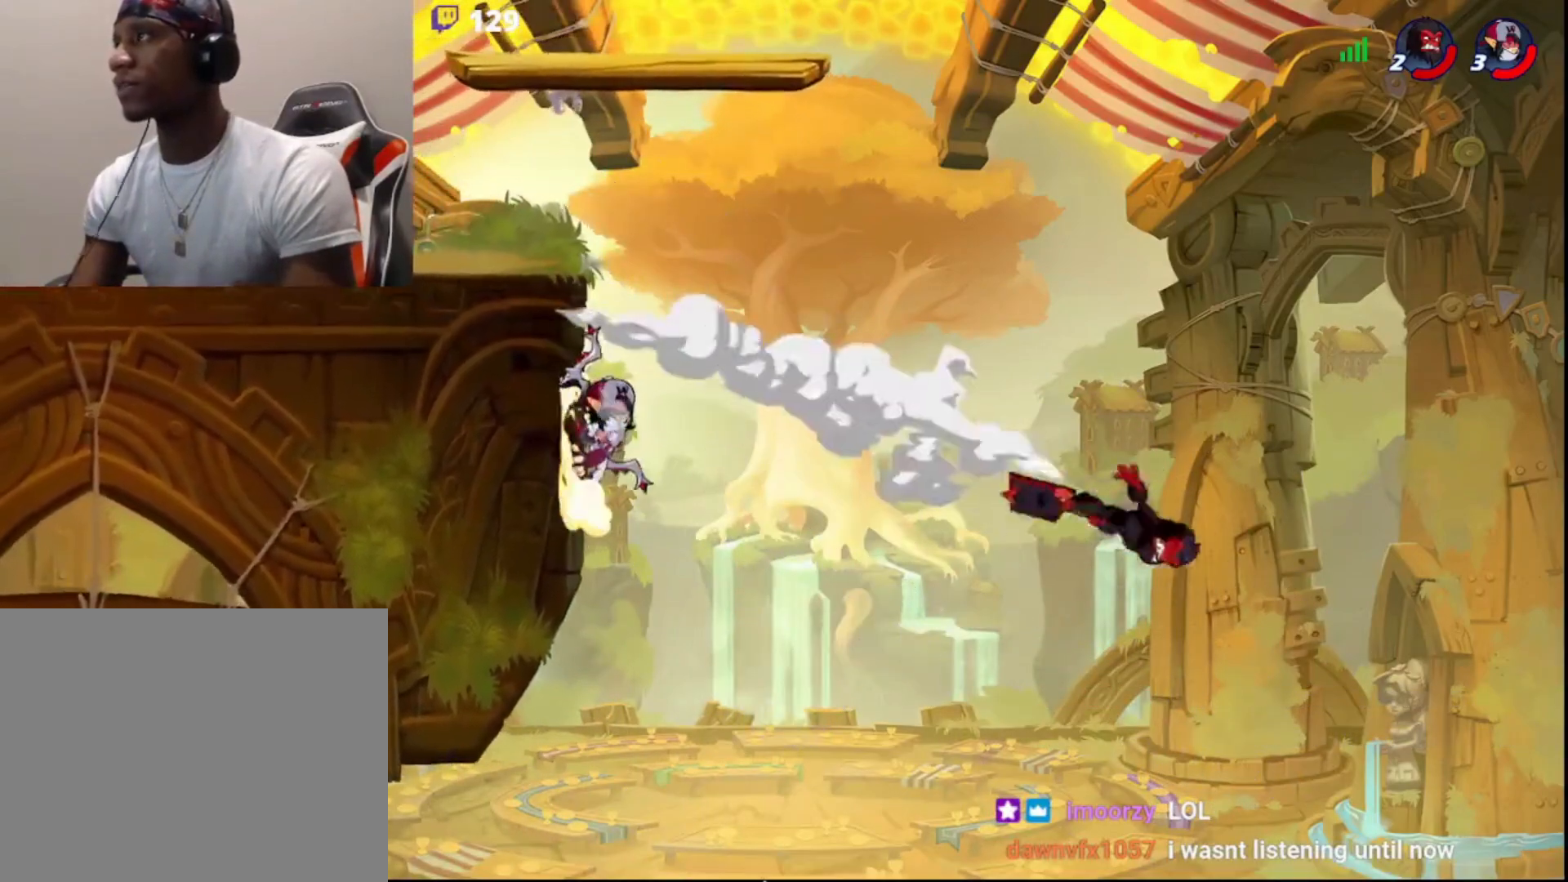
{"buttons": ["CIRCLE"], "left_stick": "left", "right_stick": "center", "events": [[133, "left_stick", "left"], [450, "CIRCLE", "down"]]}
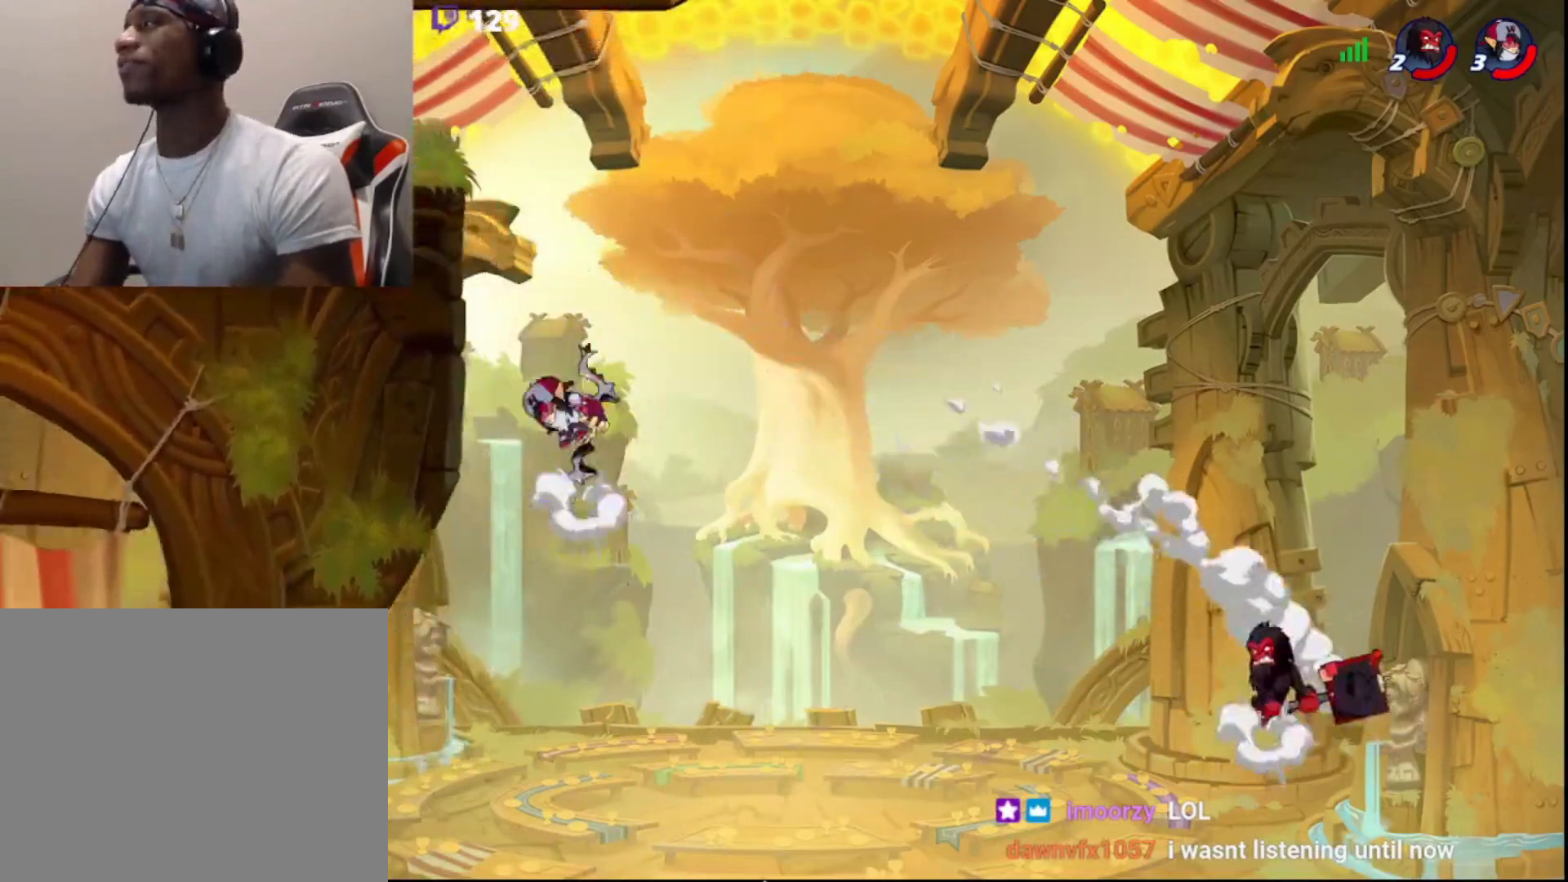
{"buttons": ["DPAD_DOWN"], "left_stick": "right", "right_stick": "center", "events": [[83, "CIRCLE", "up"], [233, "left_stick", "center"], [300, "SQUARE", "down"], [383, "SQUARE", "up"], [450, "left_stick", "right"], [467, "DPAD_DOWN", "down"]]}
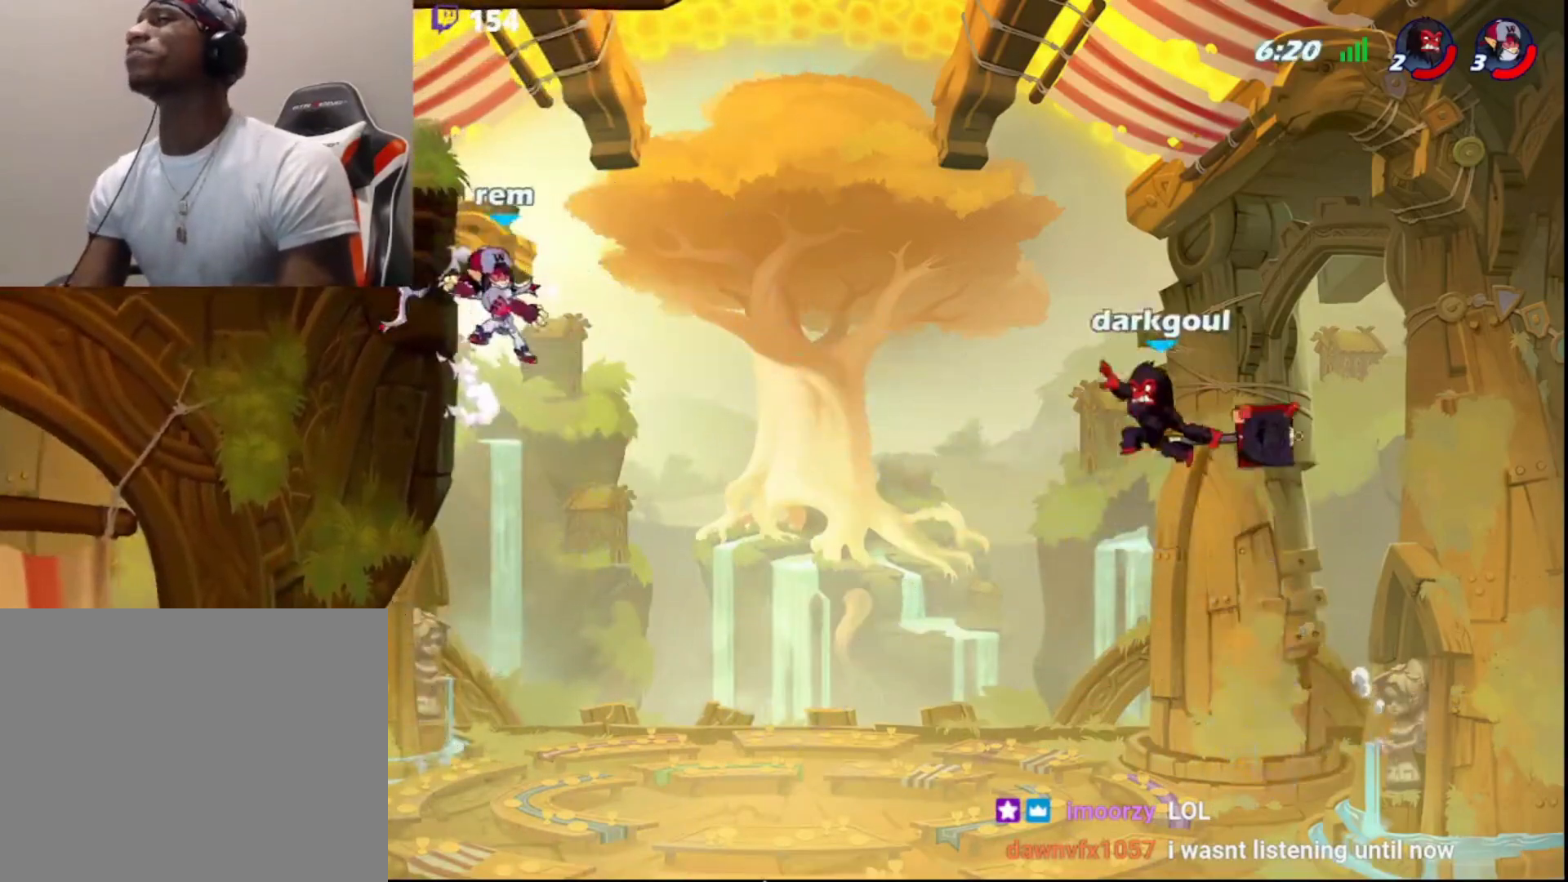
{"buttons": [], "left_stick": "center", "right_stick": "center", "events": [[67, "DPAD_DOWN", "up"], [500, "left_stick", "center"]]}